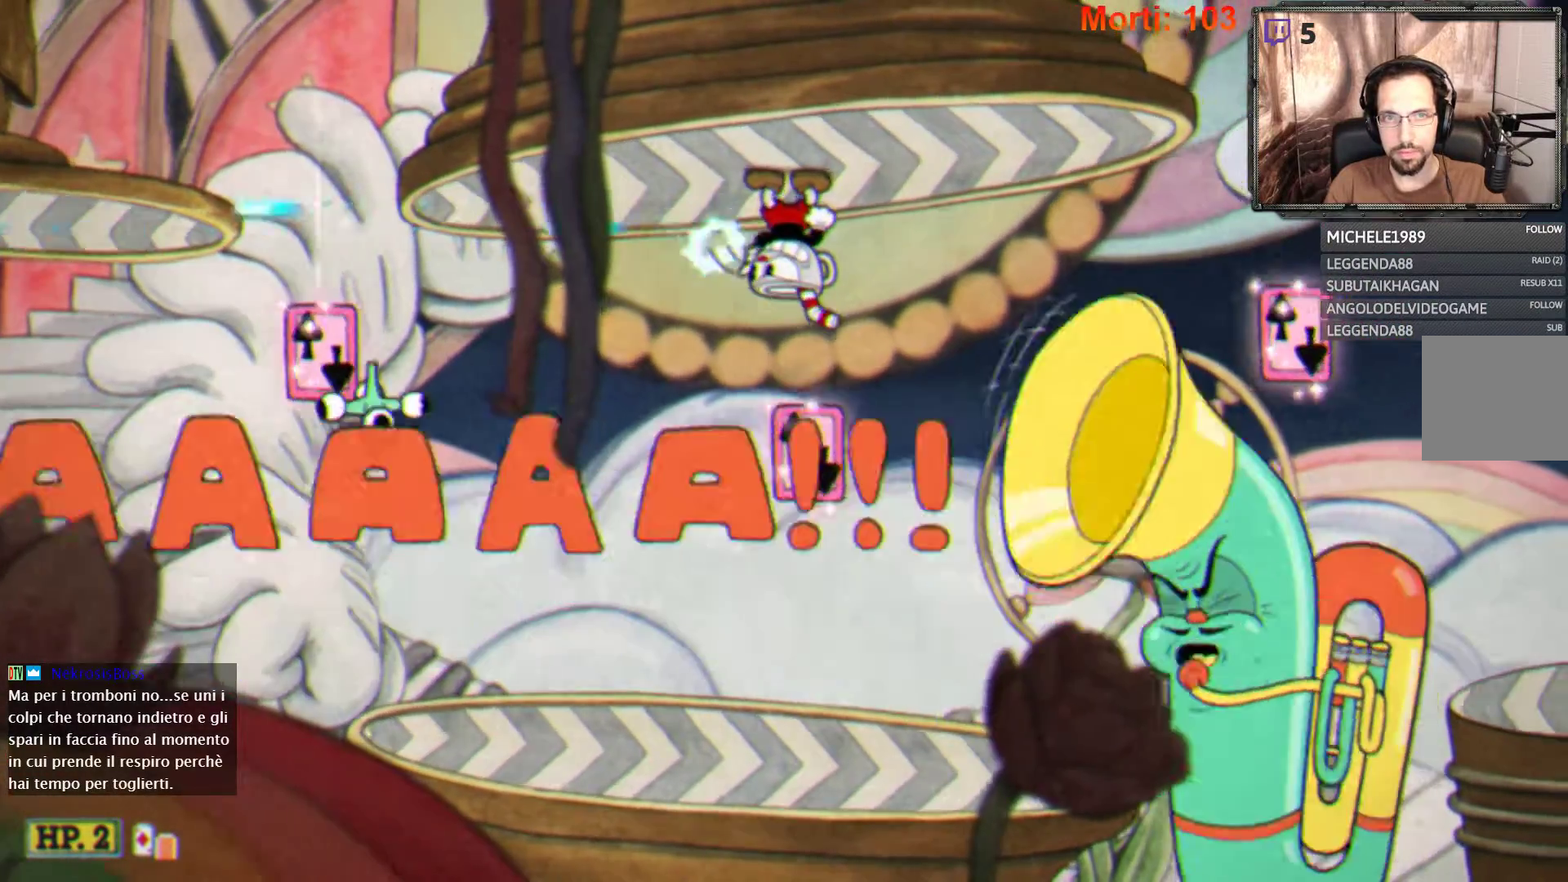
Gameplay with a controller (Xbox layout); each line is a JSON object with the inputs held at the frame after it. "events" lists button and stick changes between this image and that frame as [ms after this image, input, new state], when the widget could be followed in between. Not read: L3 R3.
{"buttons": ["L2"], "left_stick": "left", "right_stick": "center", "events": [[400, "left_stick", "left"]]}
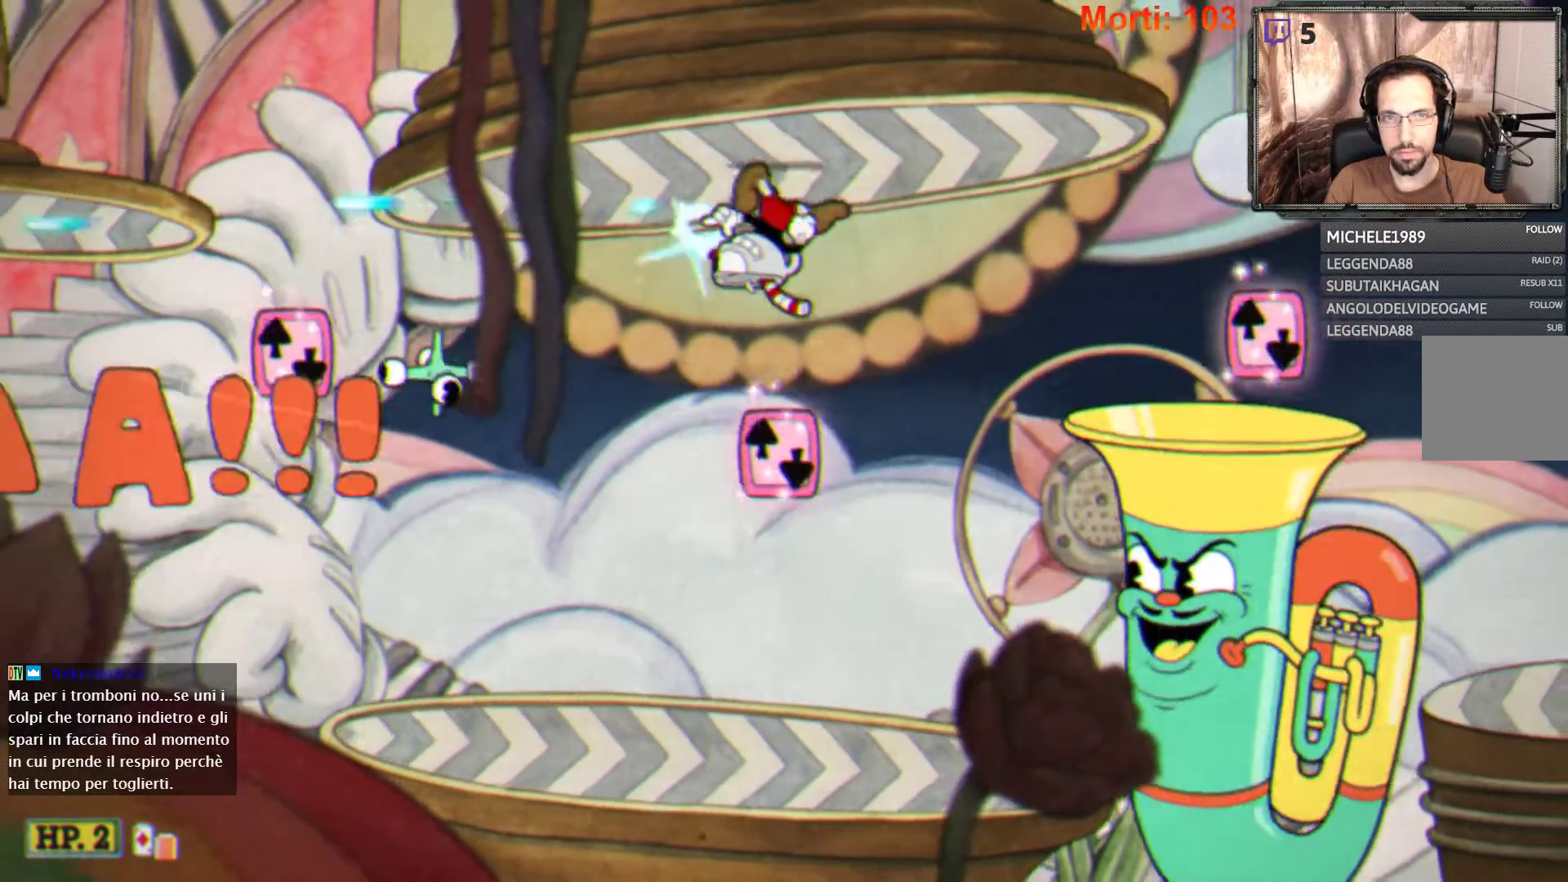
{"buttons": ["L2"], "left_stick": "center", "right_stick": "center", "events": [[167, "left_stick", "center"], [200, "A", "down"], [367, "A", "up"]]}
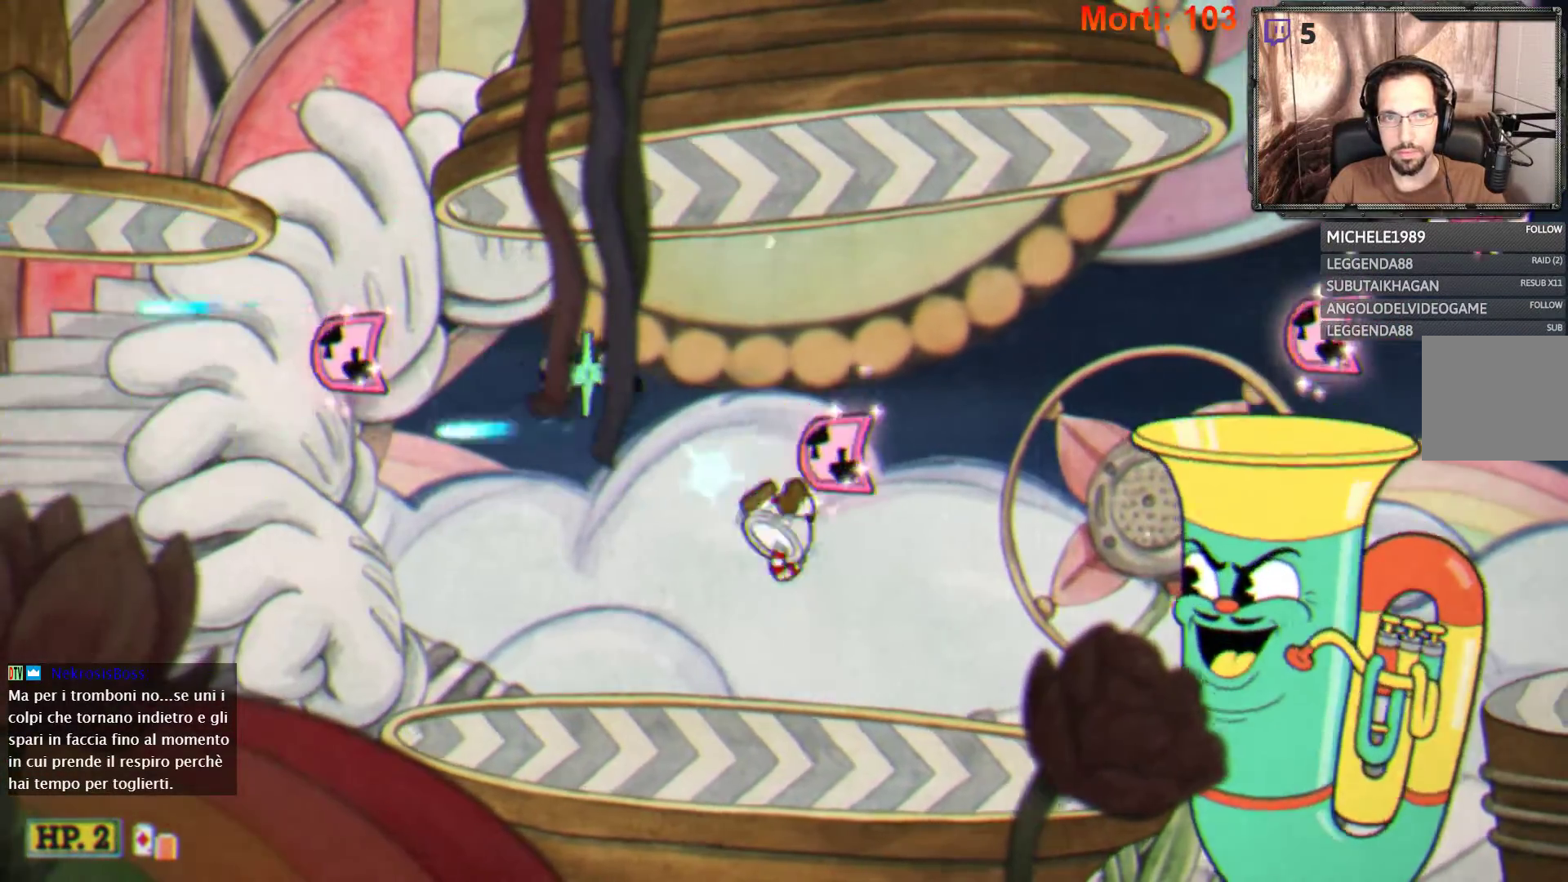
{"buttons": ["L2"], "left_stick": "center", "right_stick": "center", "events": []}
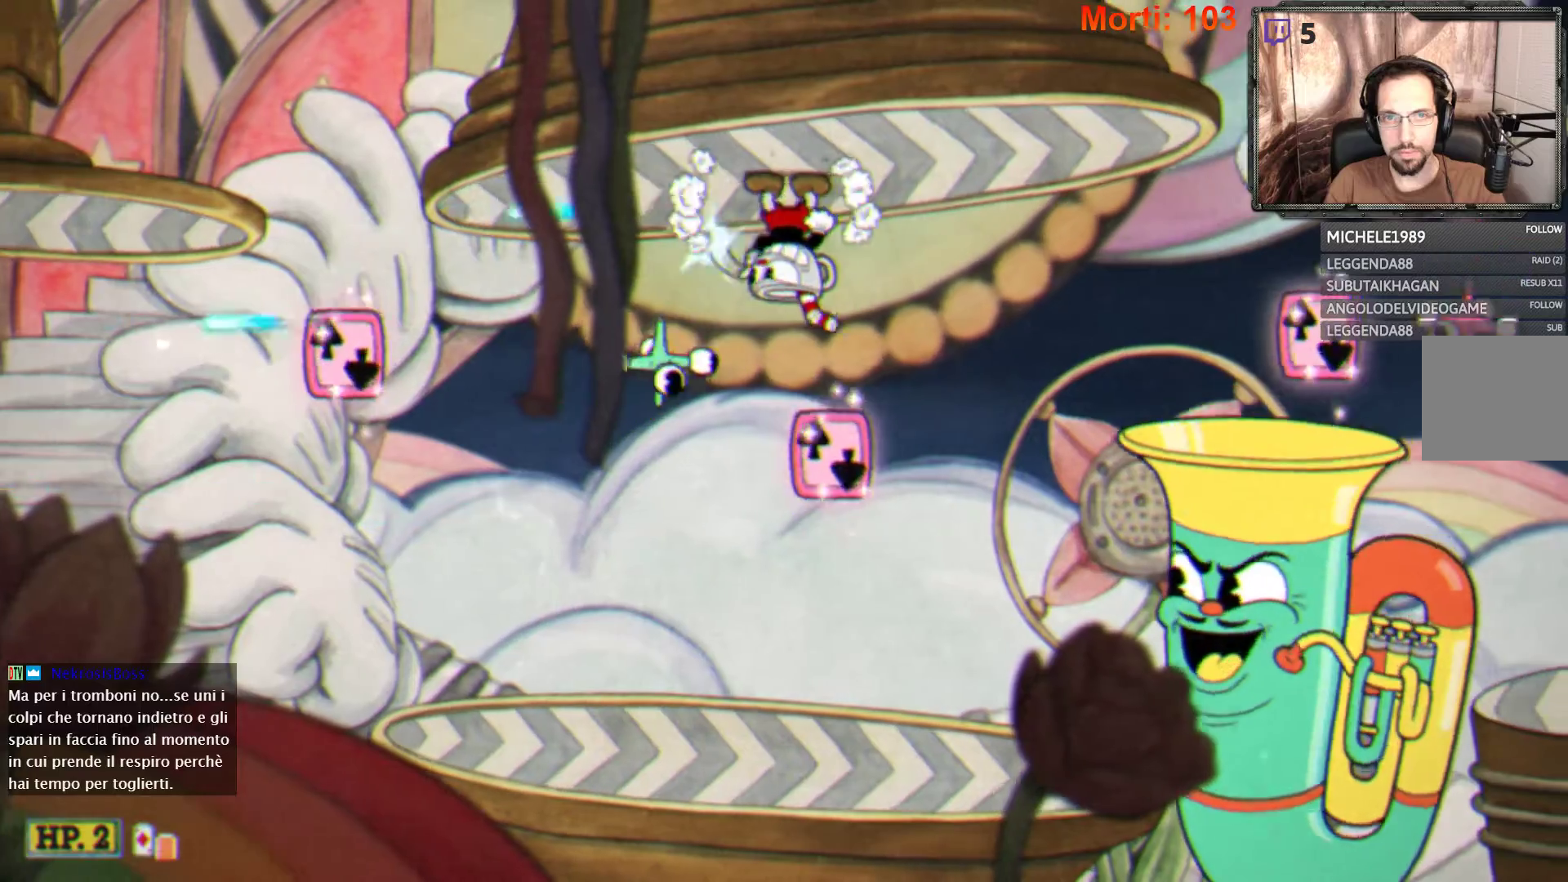
{"buttons": ["L2"], "left_stick": "left", "right_stick": "center", "events": [[200, "left_stick", "right"], [467, "left_stick", "left"]]}
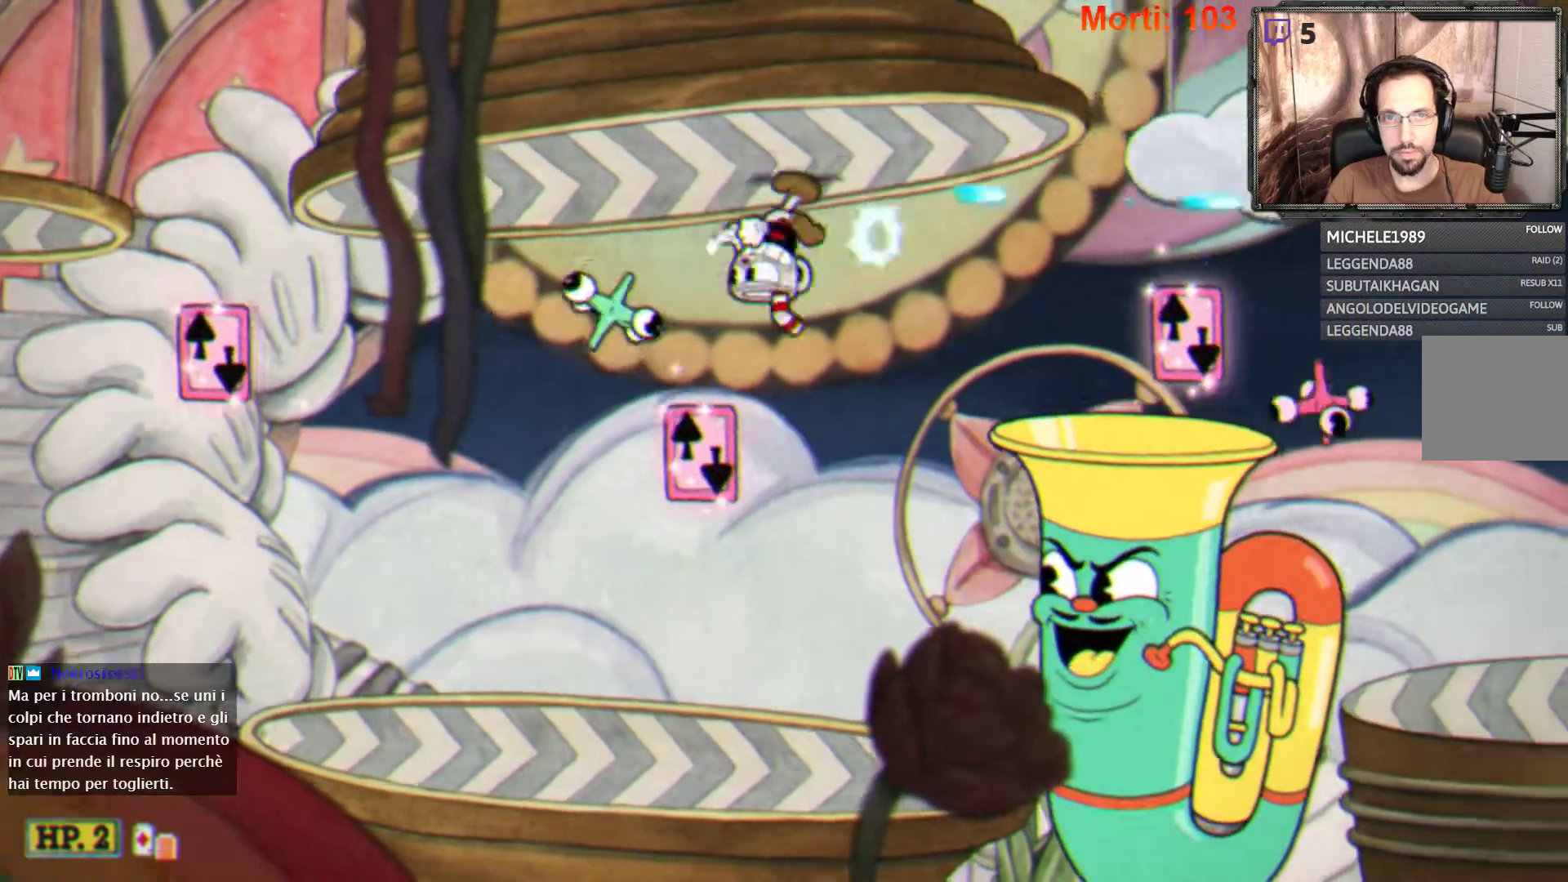
{"buttons": ["L2"], "left_stick": "left", "right_stick": "center", "events": [[67, "left_stick", "center"], [467, "left_stick", "left"]]}
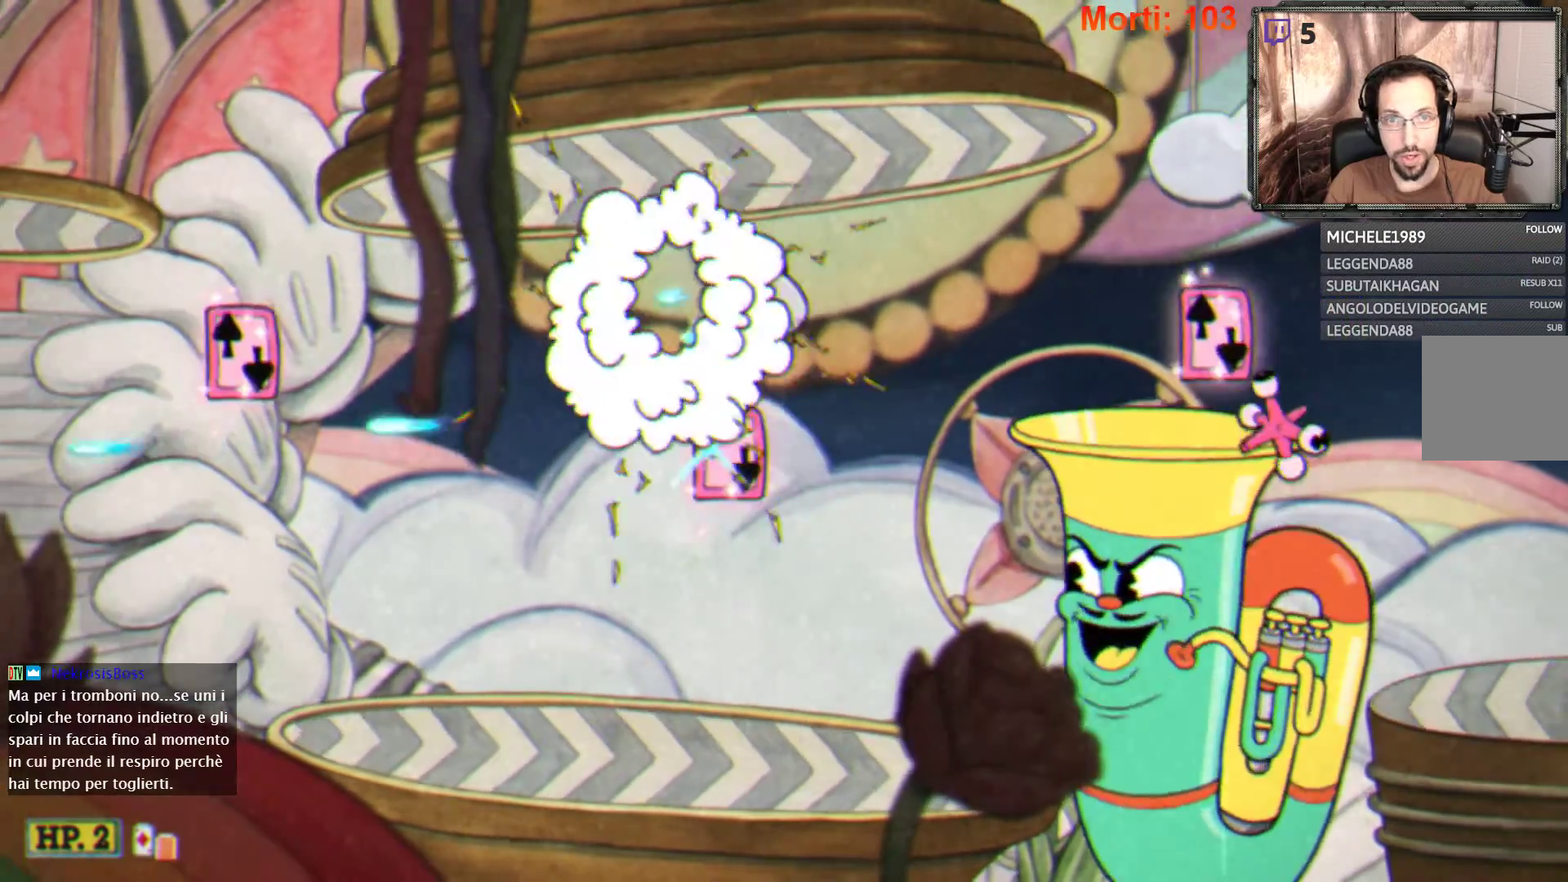
{"buttons": ["L2"], "left_stick": "right", "right_stick": "center", "events": [[467, "left_stick", "right"]]}
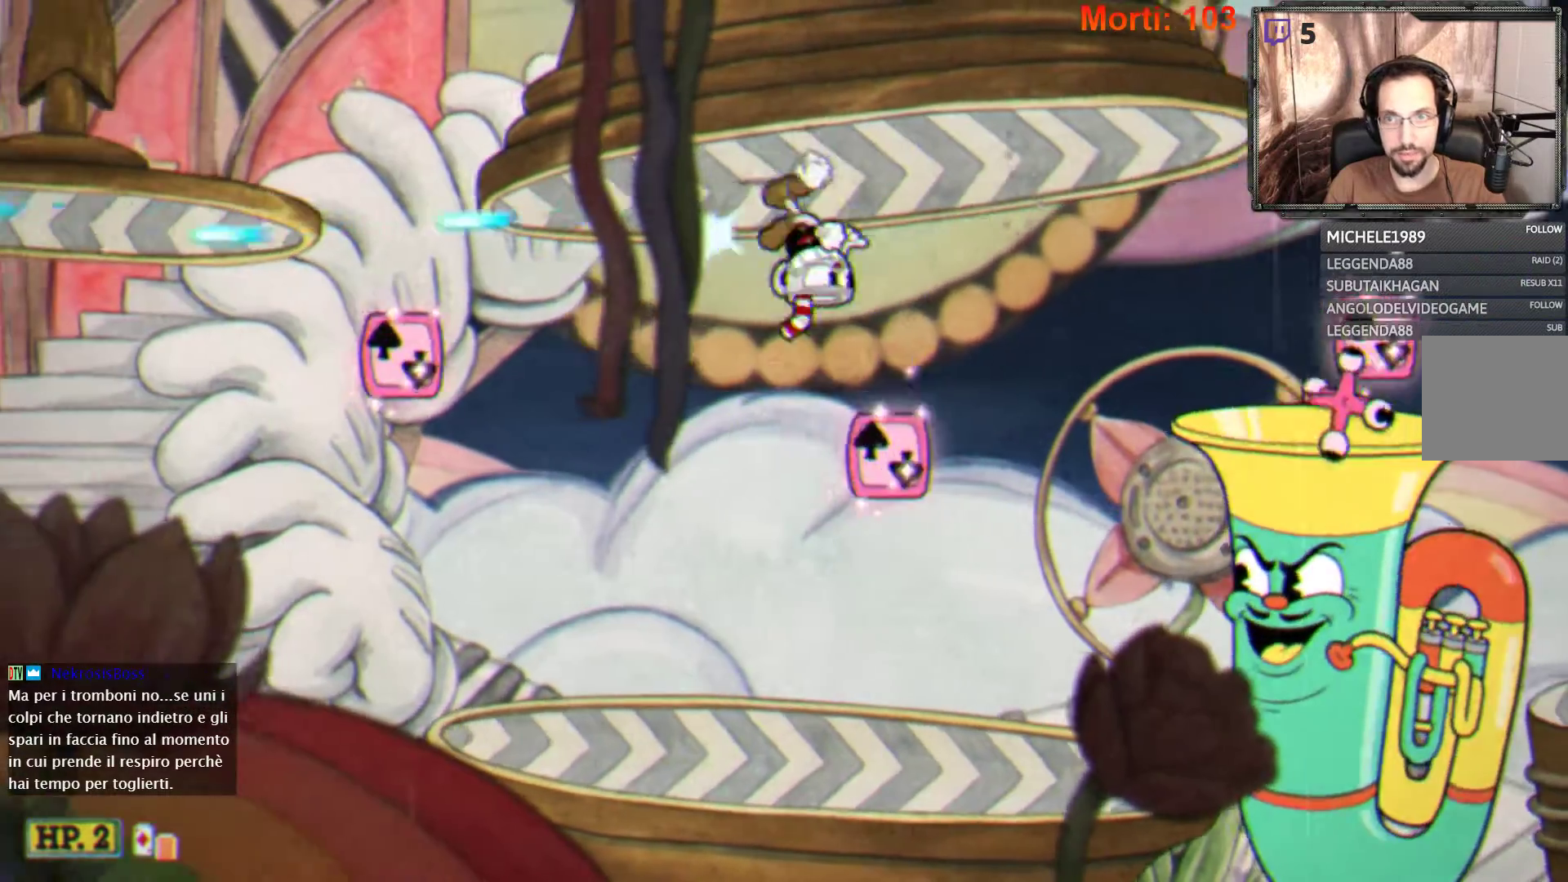
{"buttons": ["L2"], "left_stick": "center", "right_stick": "center", "events": [[67, "A", "down"], [67, "left_stick", "center"], [467, "A", "up"]]}
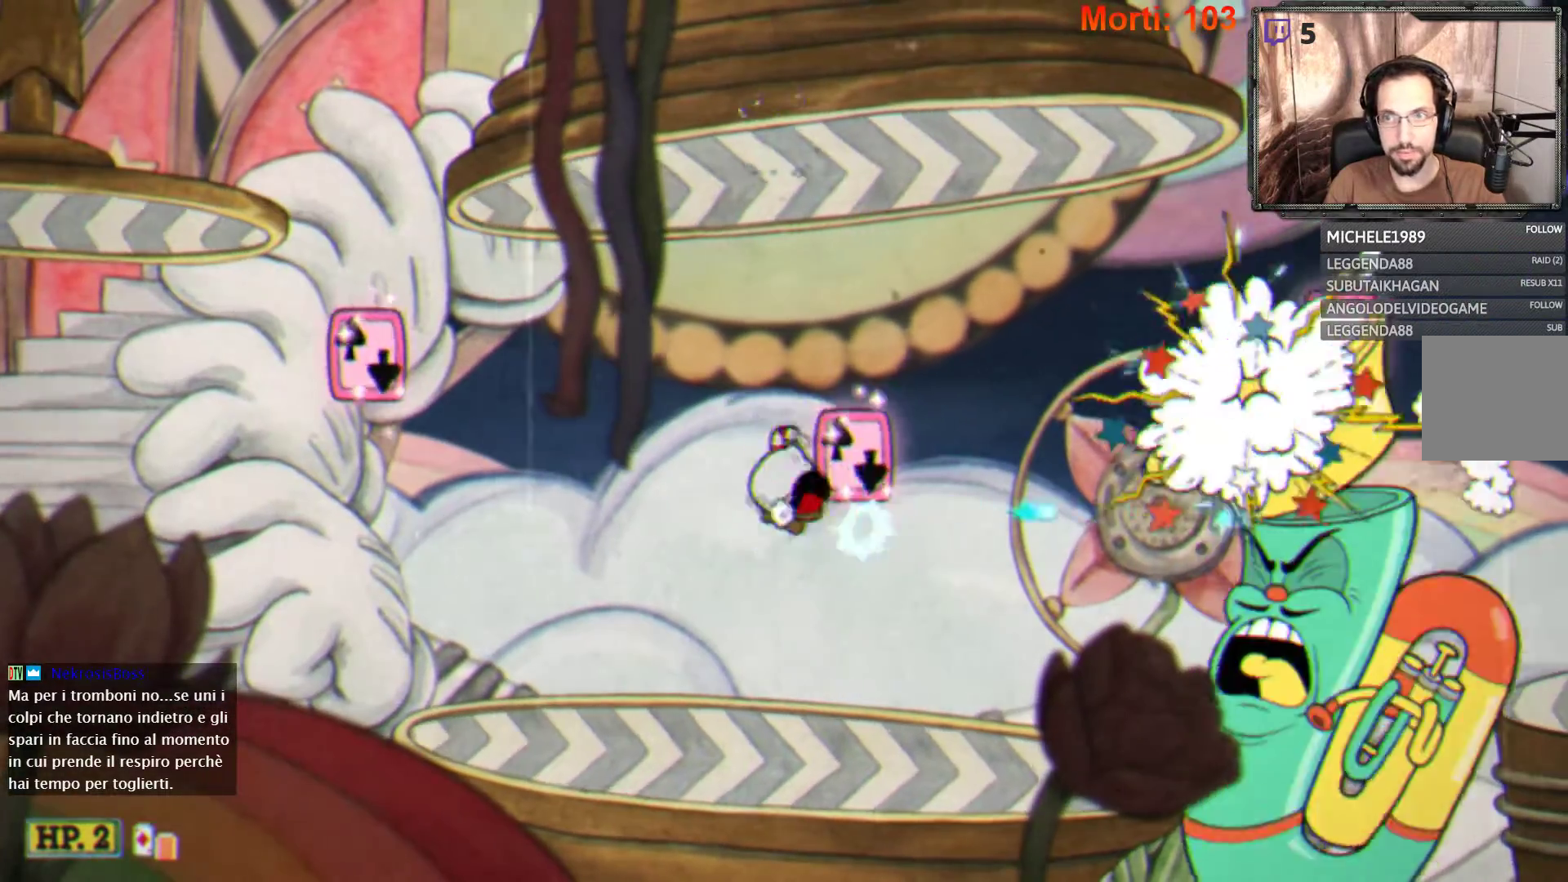
{"buttons": ["A", "L2"], "left_stick": "center", "right_stick": "center", "events": [[267, "A", "down"]]}
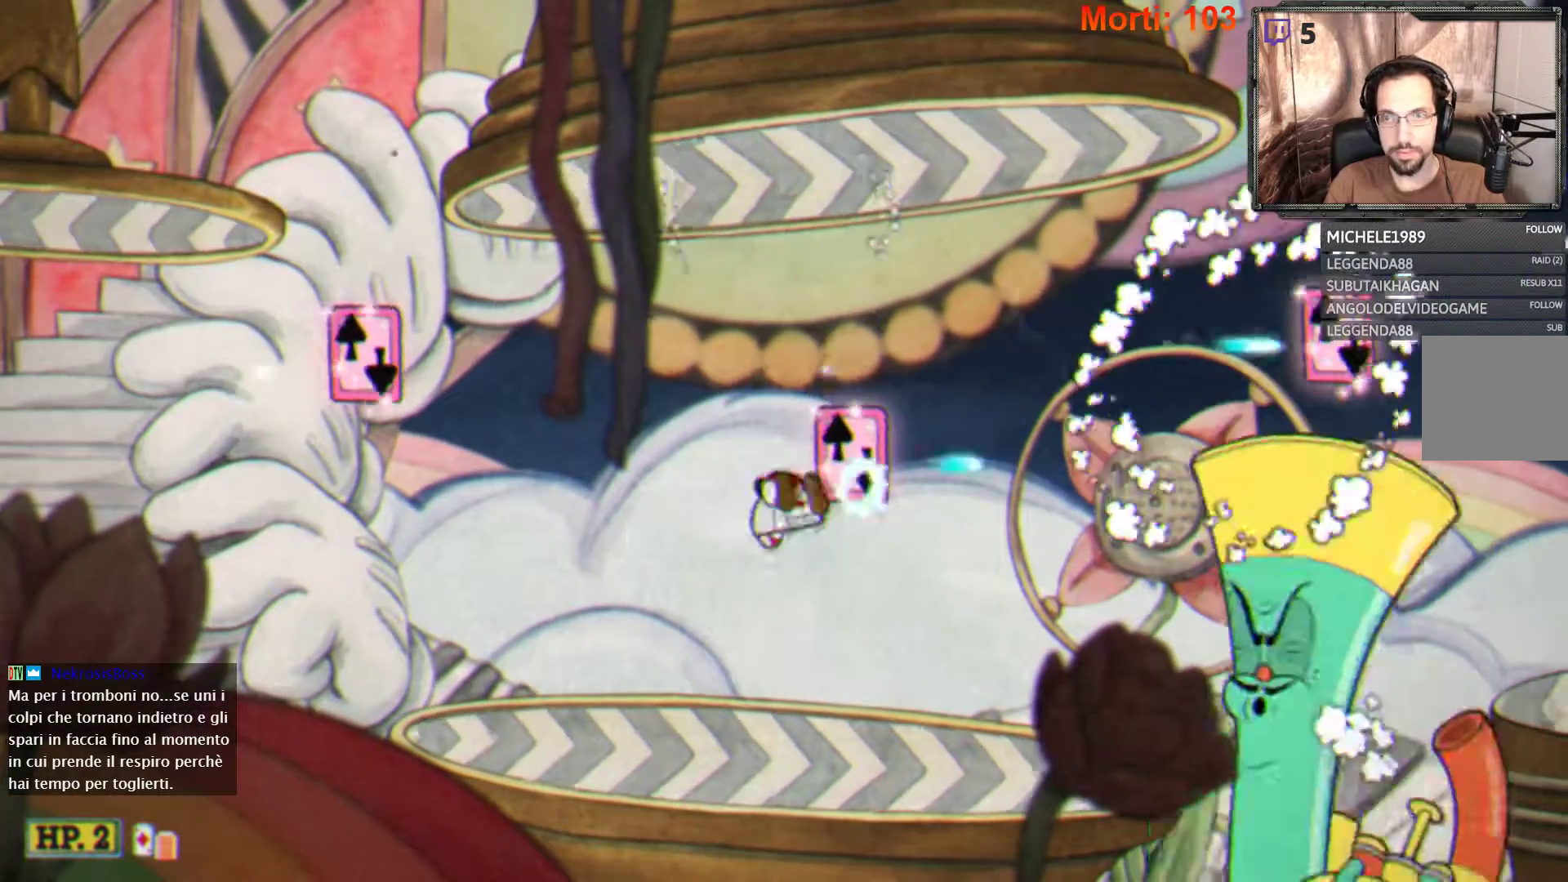
{"buttons": ["L2"], "left_stick": "right", "right_stick": "center", "events": [[67, "A", "up"], [467, "left_stick", "right"]]}
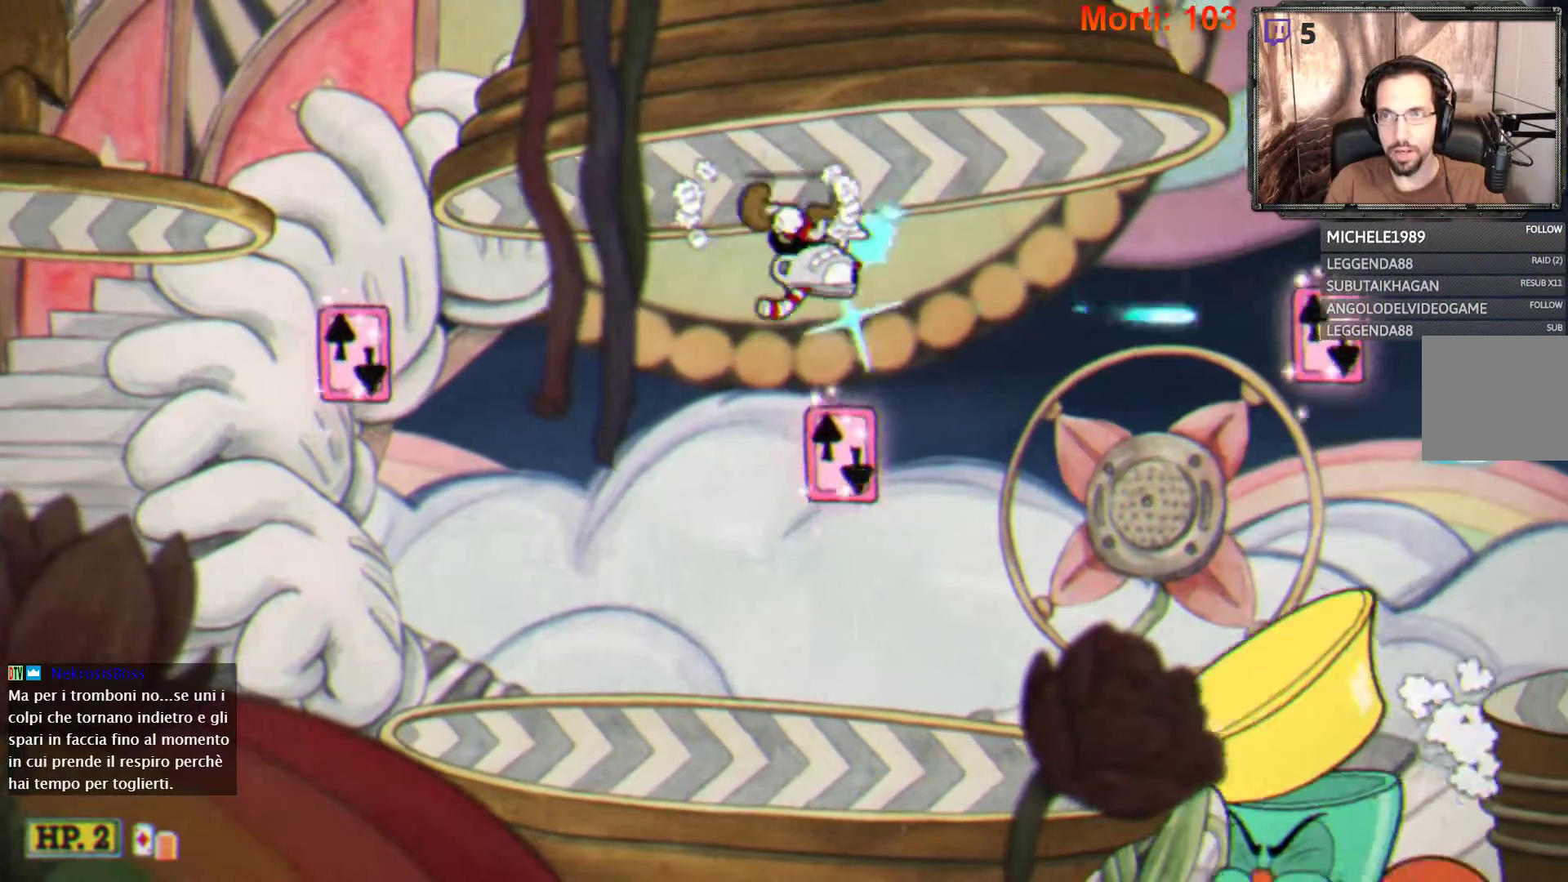
{"buttons": ["L2"], "left_stick": "right", "right_stick": "center", "events": []}
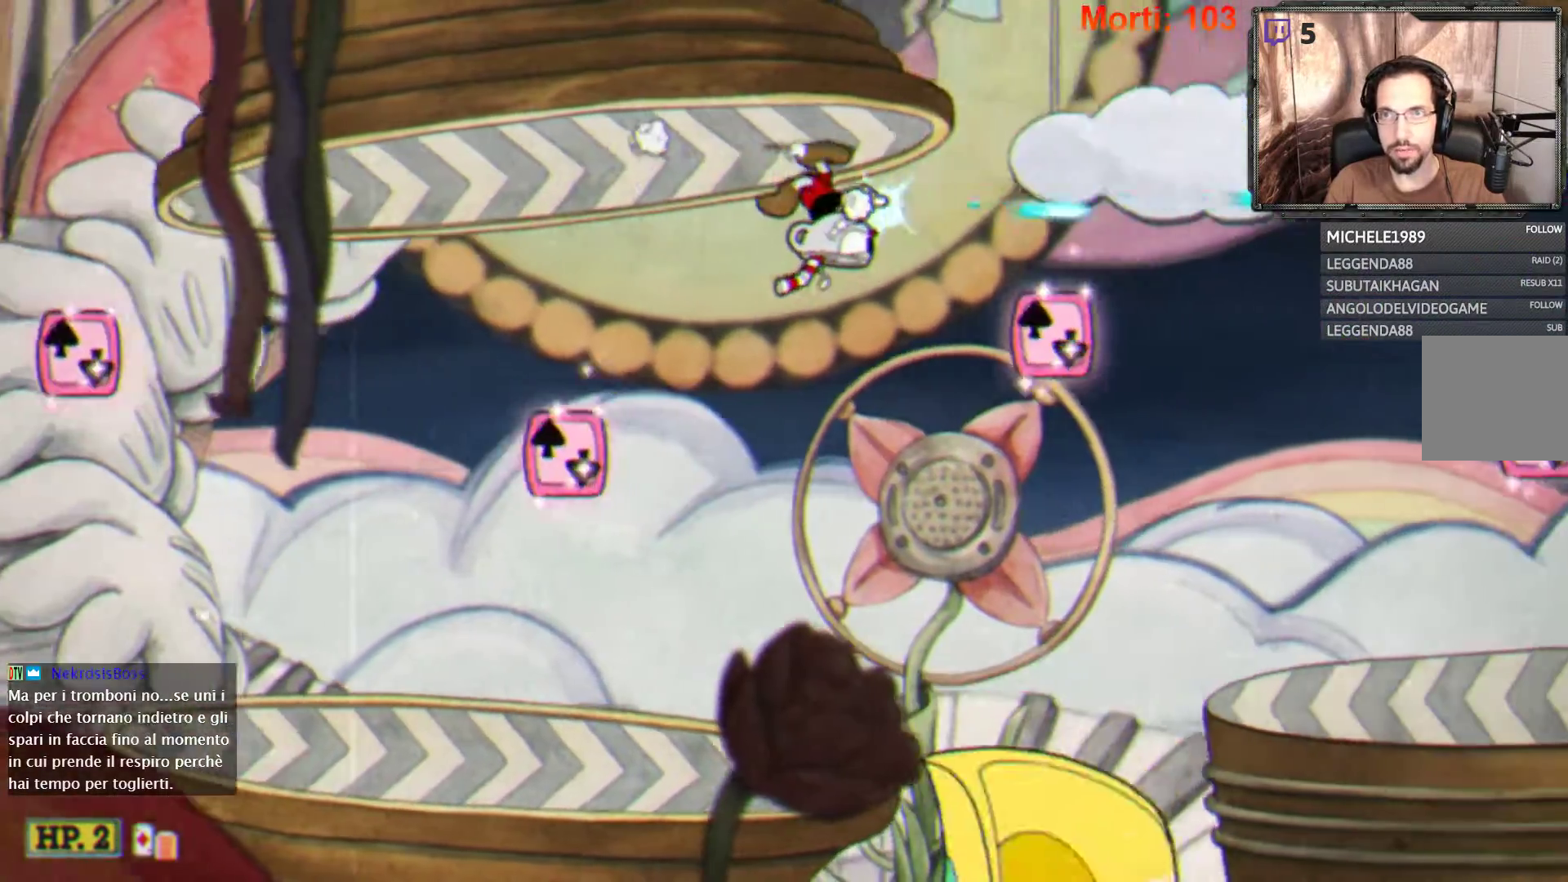
{"buttons": ["L2"], "left_stick": "right", "right_stick": "center", "events": [[67, "A", "down"], [267, "A", "up"], [400, "B", "down"], [500, "B", "up"]]}
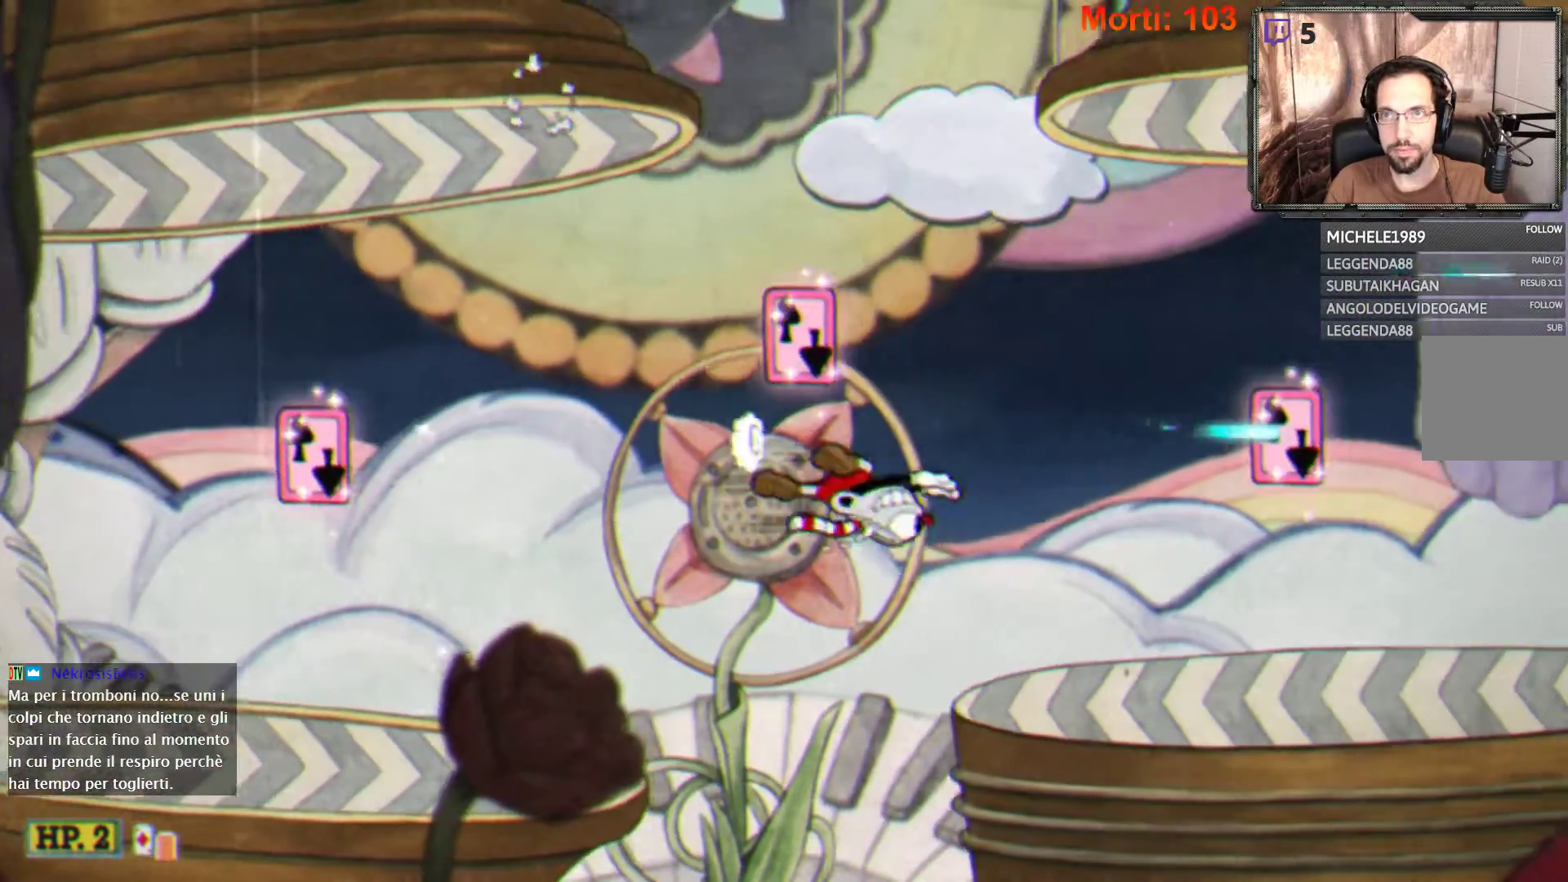
{"buttons": ["L2"], "left_stick": "right", "right_stick": "center", "events": []}
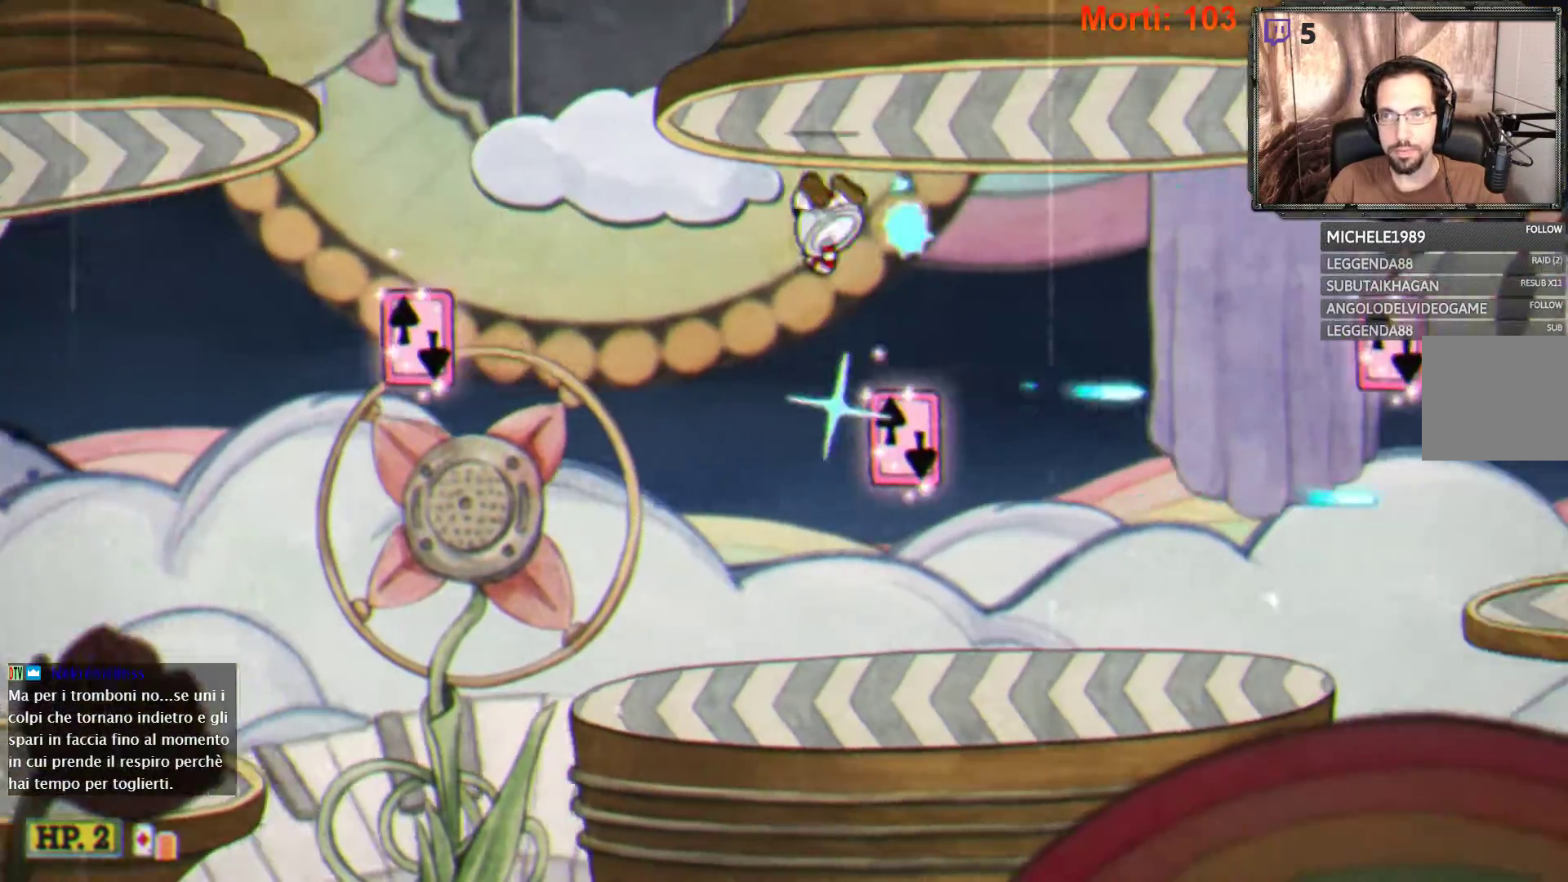
{"buttons": ["L2"], "left_stick": "right", "right_stick": "center", "events": []}
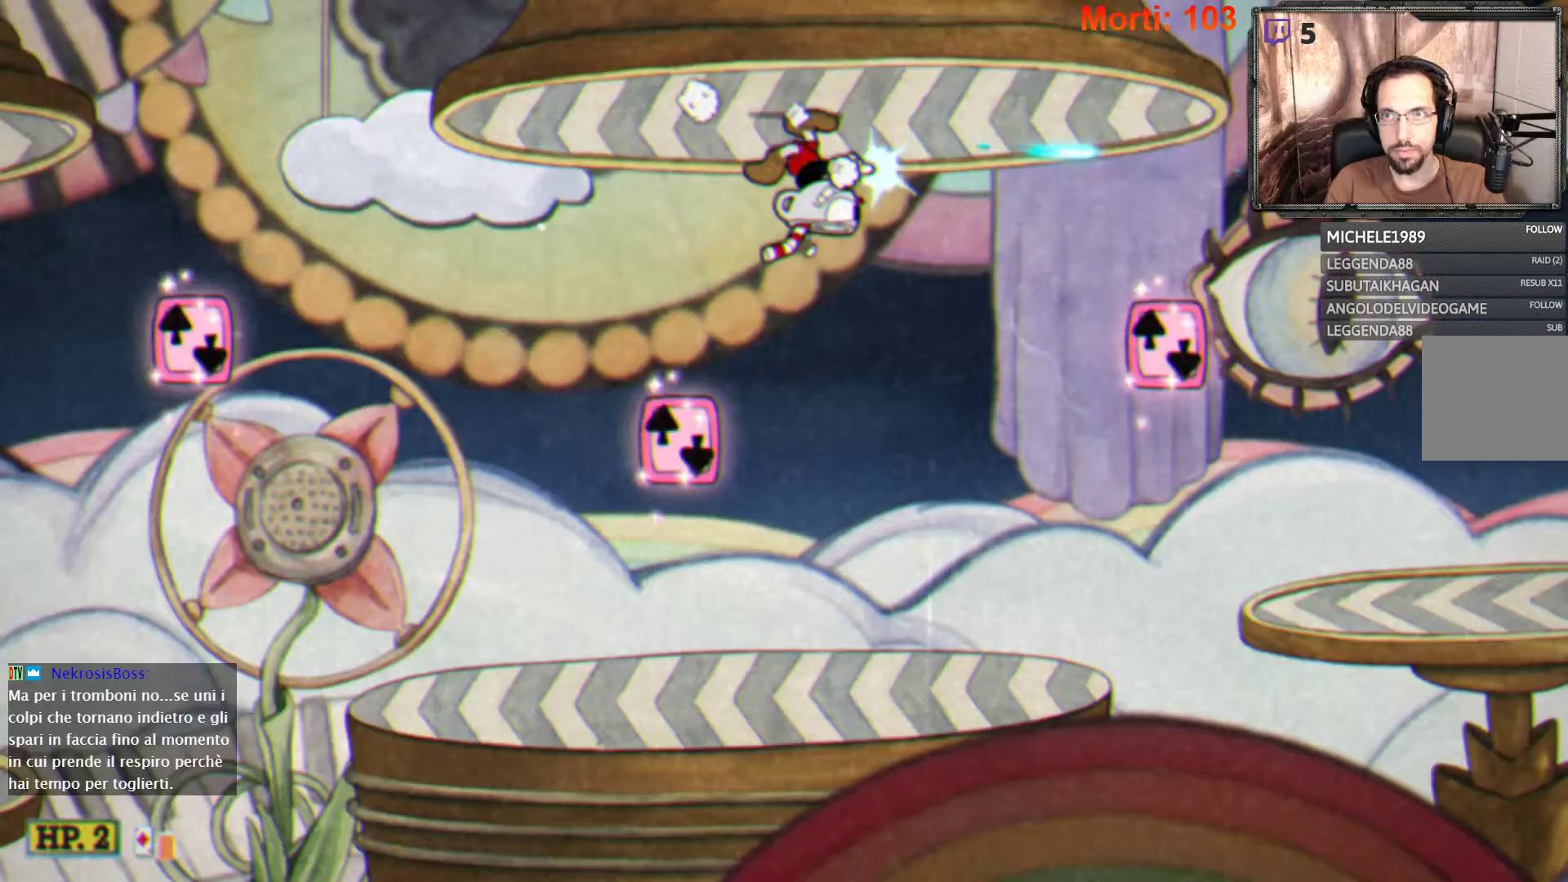
{"buttons": ["L2"], "left_stick": "right", "right_stick": "center", "events": []}
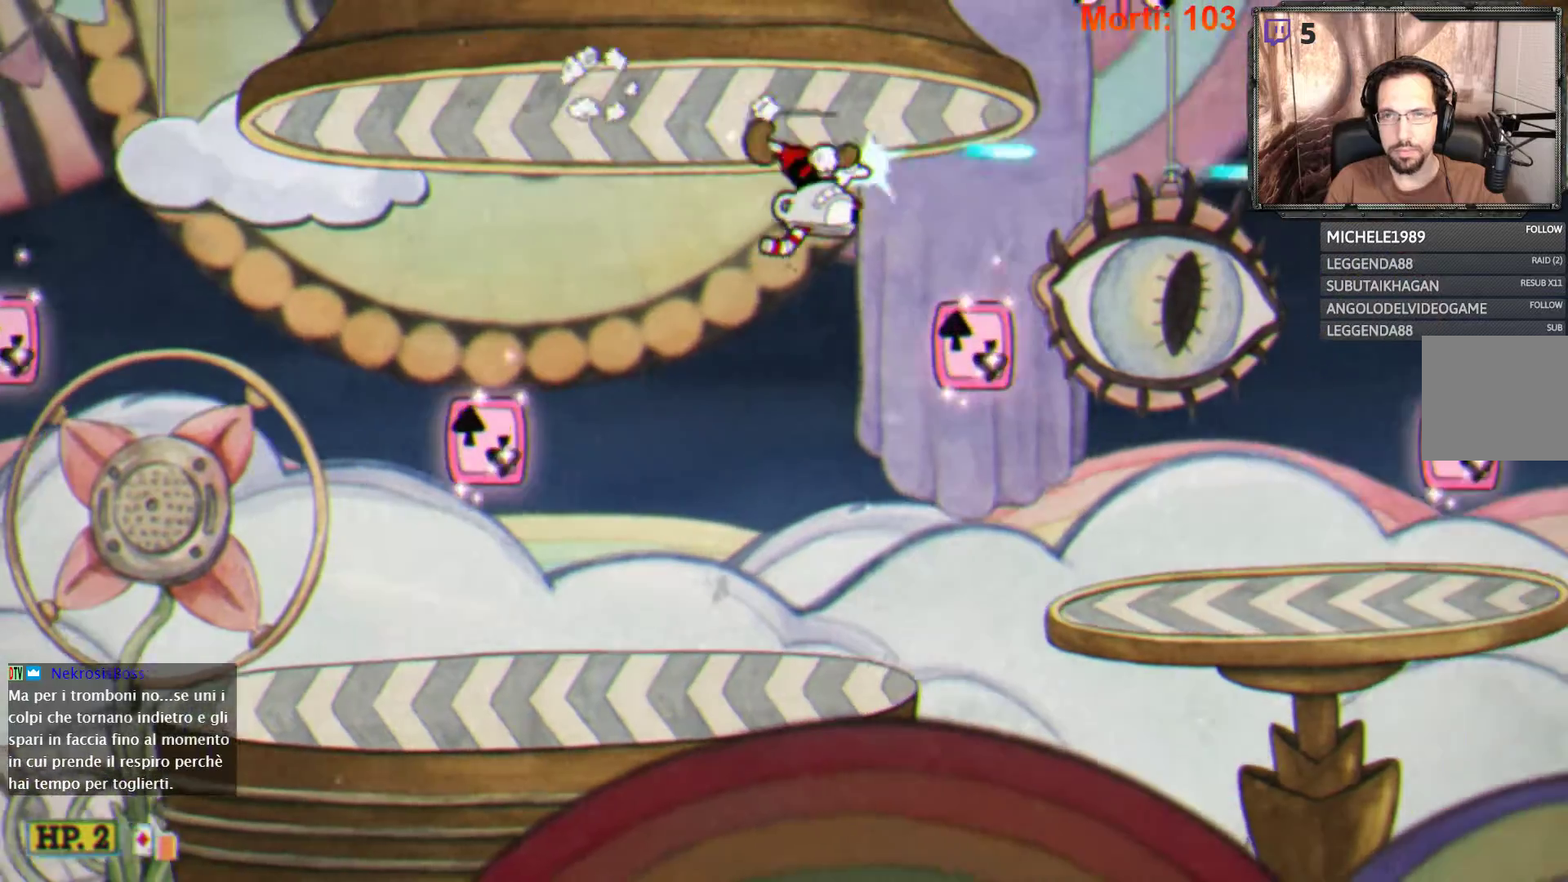
{"buttons": ["L2"], "left_stick": "right", "right_stick": "center", "events": []}
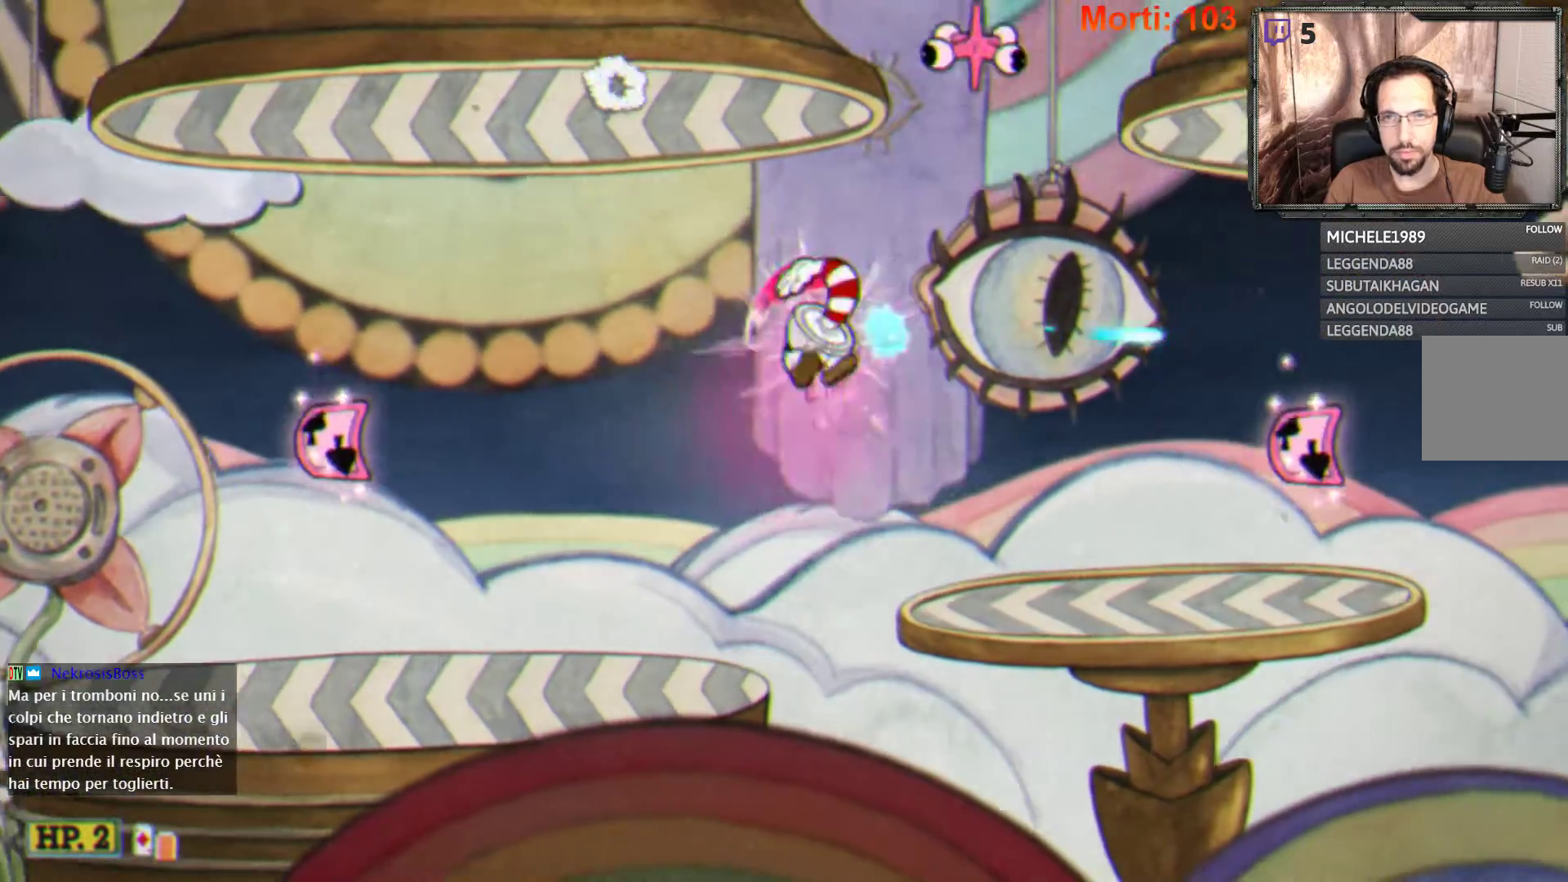
{"buttons": ["L2"], "left_stick": "right", "right_stick": "center", "events": []}
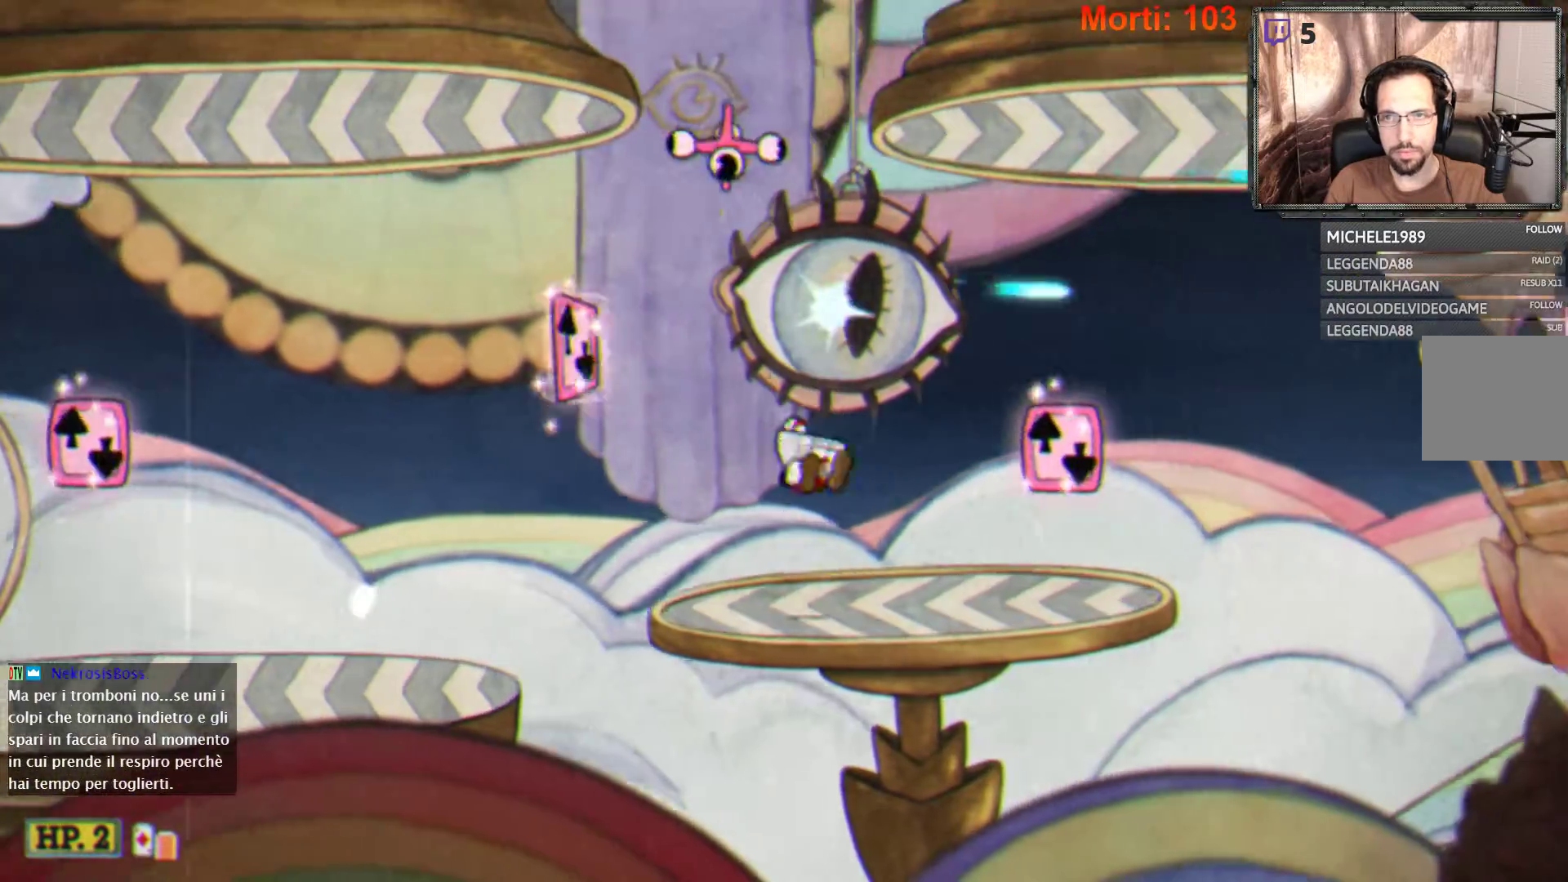
{"buttons": ["A", "L2"], "left_stick": "right", "right_stick": "center", "events": [[467, "A", "down"]]}
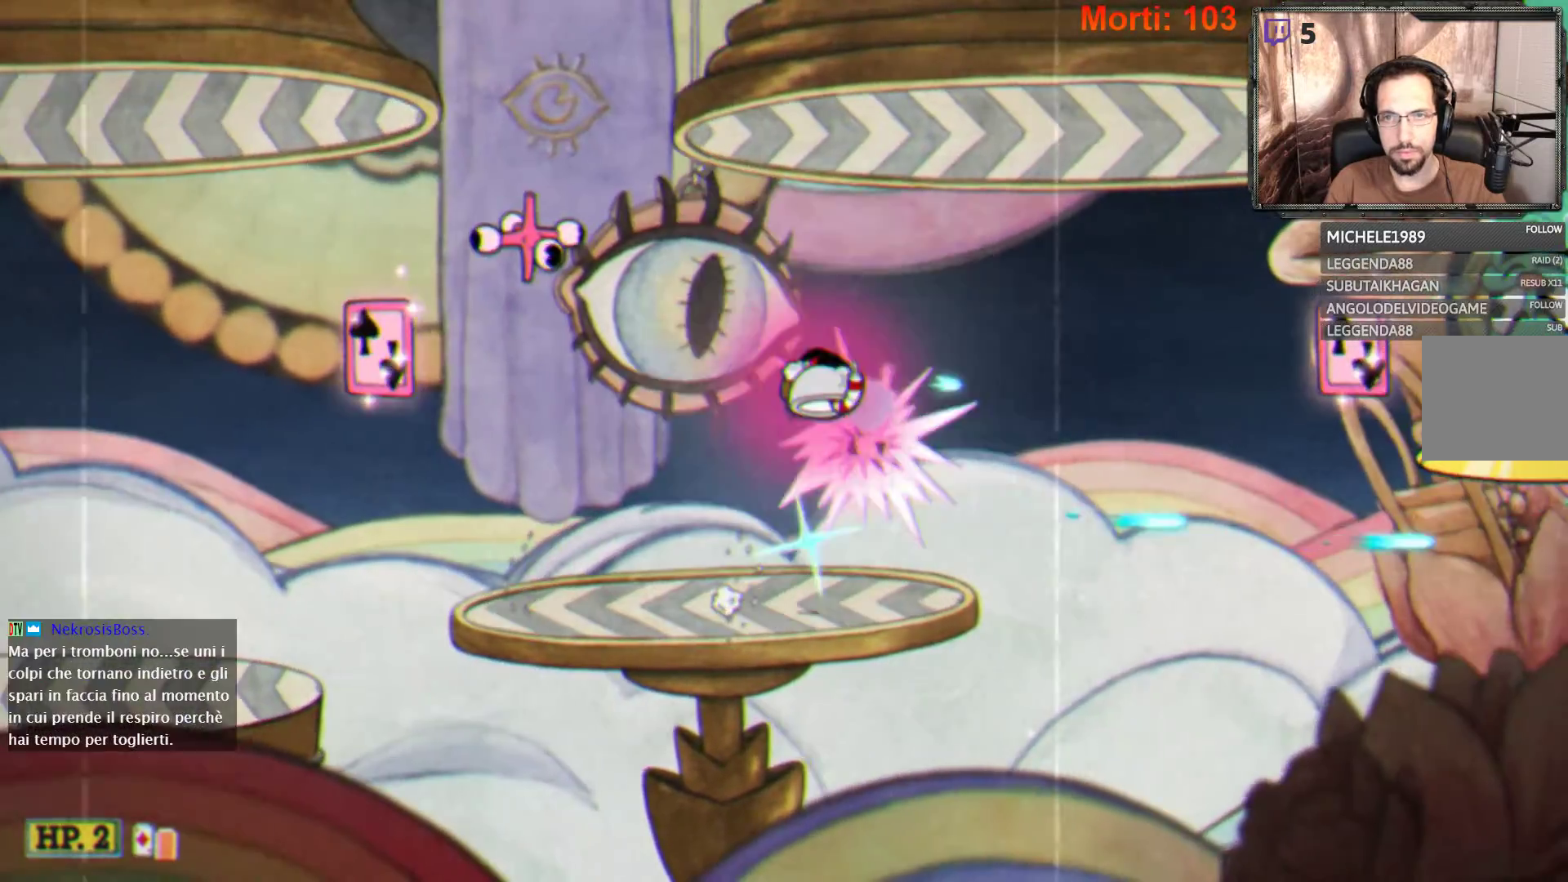
{"buttons": ["L2"], "left_stick": "right", "right_stick": "center", "events": [[67, "A", "up"]]}
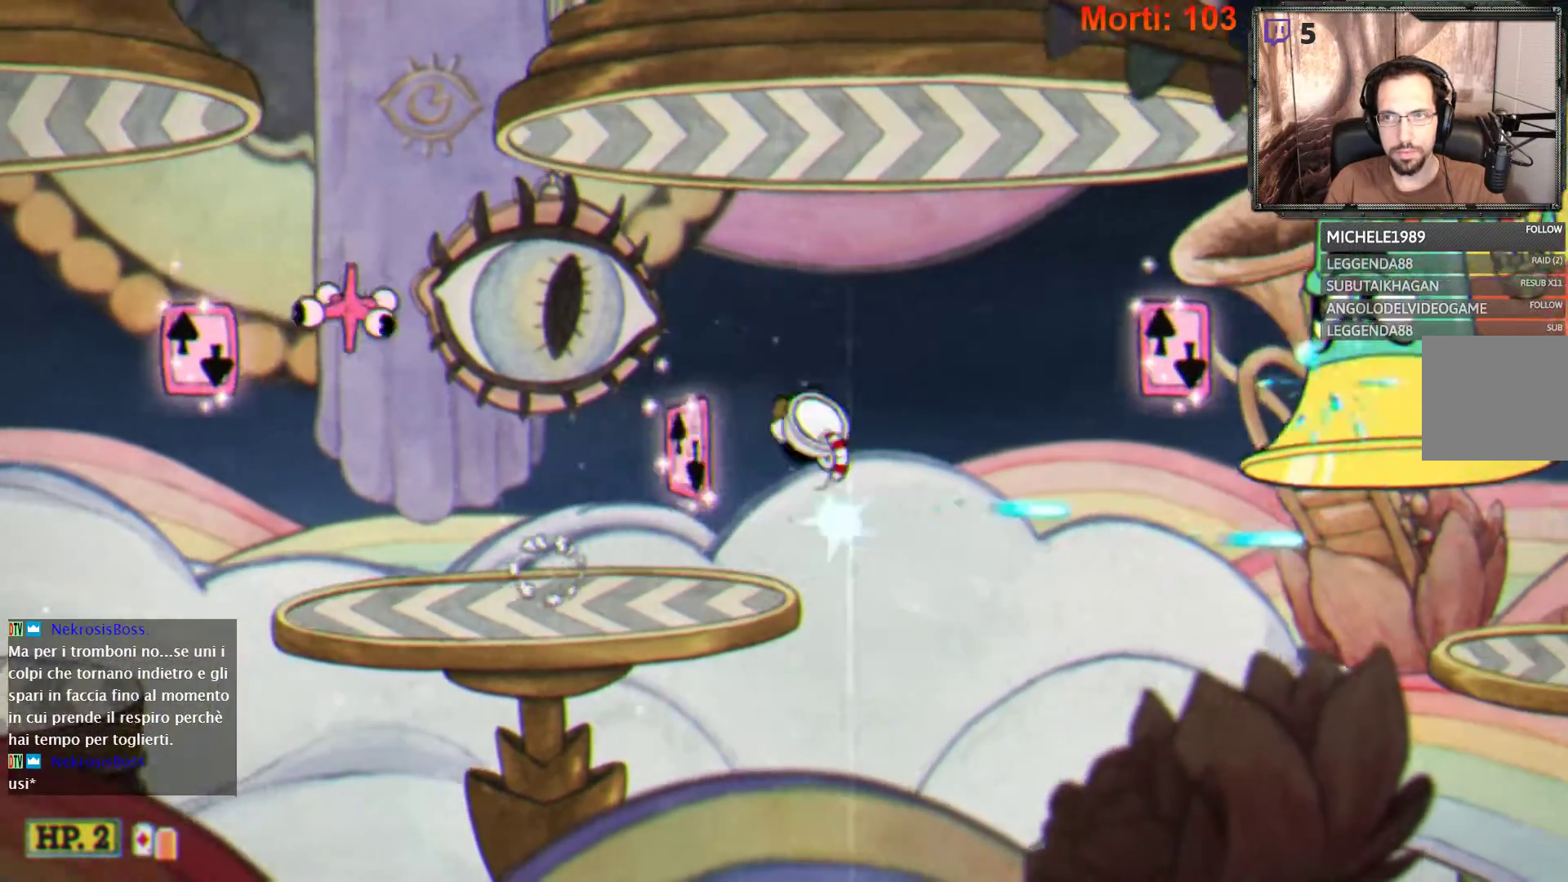
{"buttons": ["L2"], "left_stick": "center", "right_stick": "center", "events": [[167, "left_stick", "center"]]}
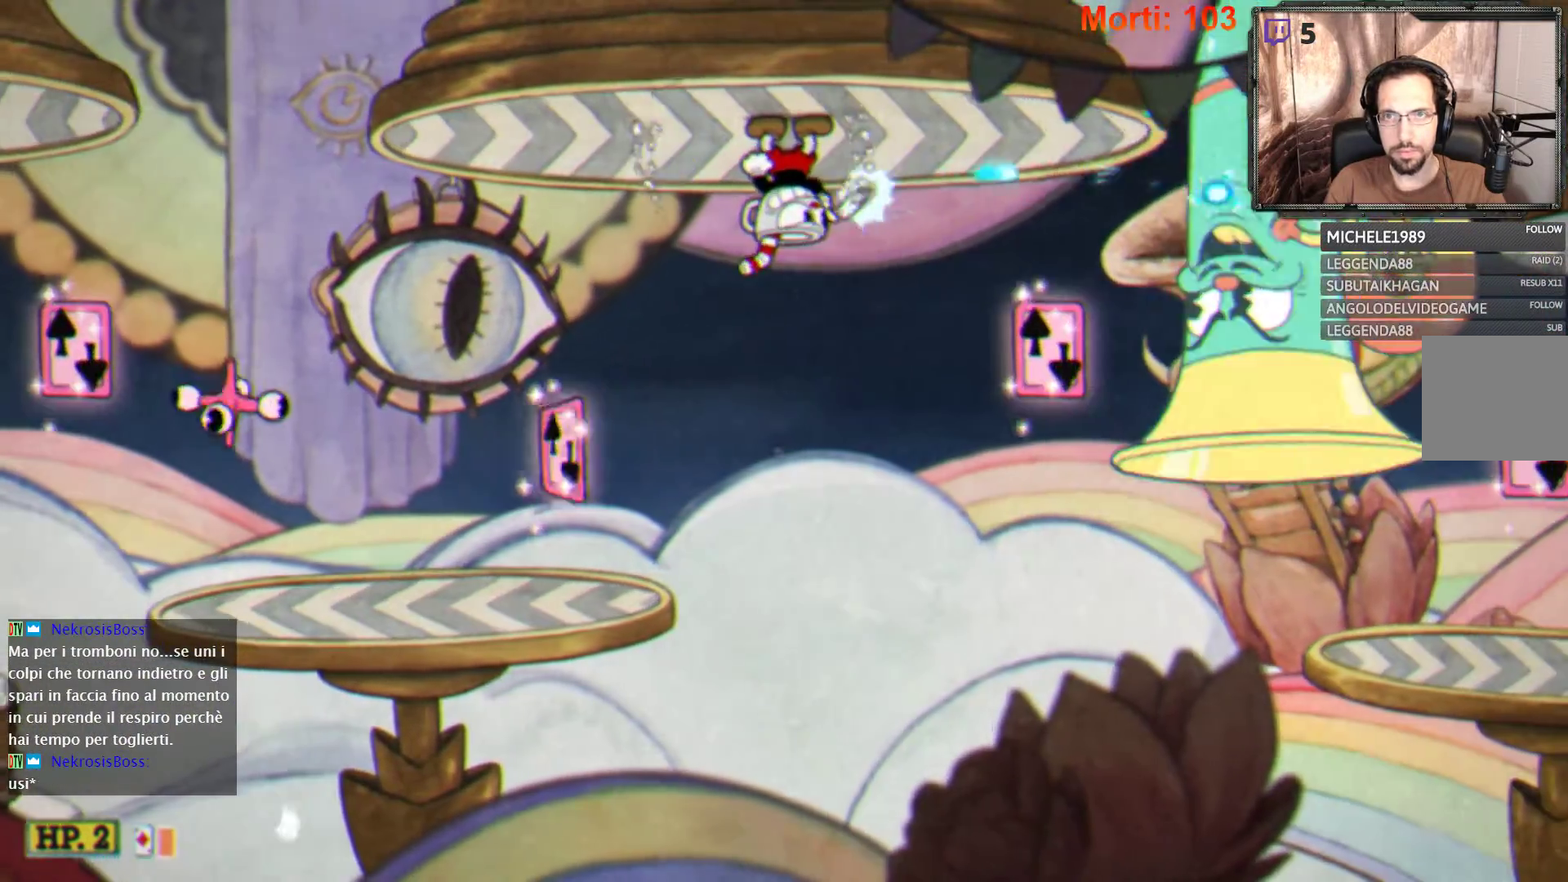
{"buttons": ["L2"], "left_stick": "center", "right_stick": "center", "events": []}
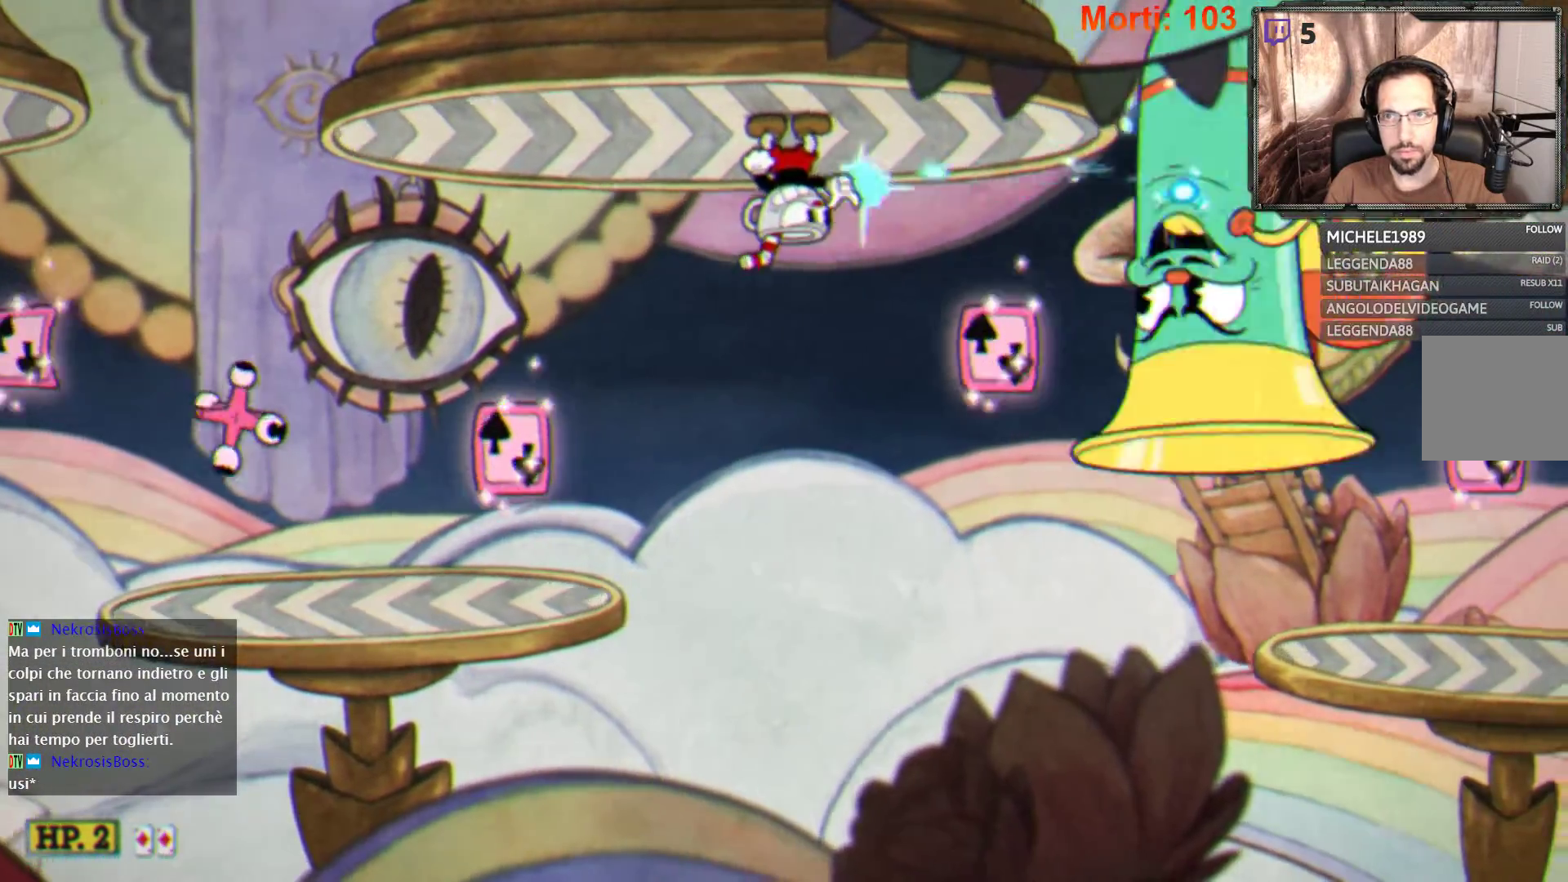
{"buttons": ["L2"], "left_stick": "left", "right_stick": "center", "events": [[133, "left_stick", "left"]]}
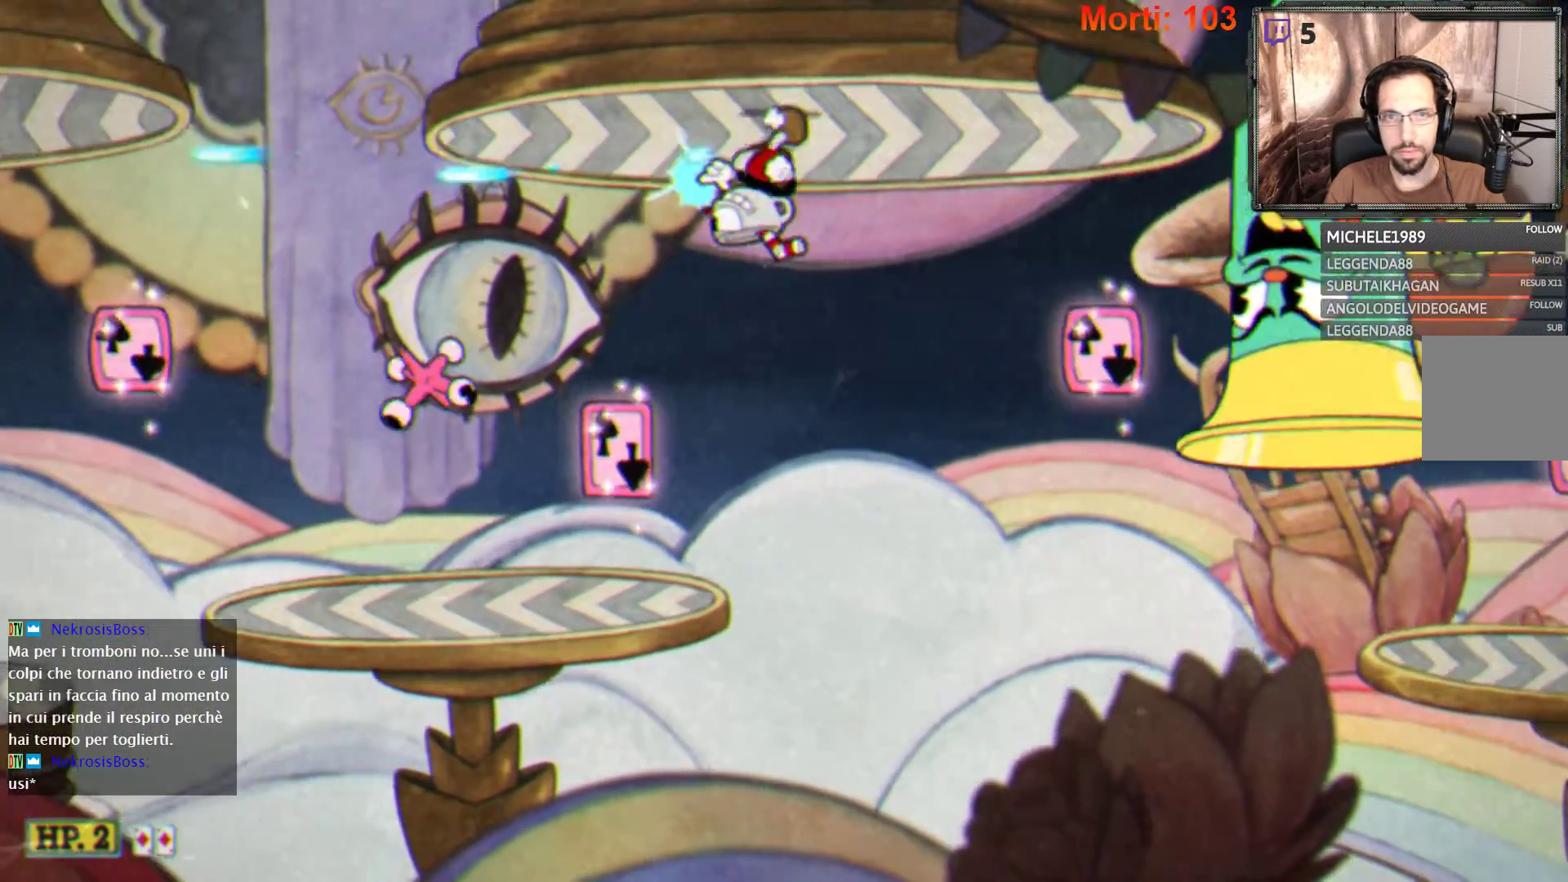
{"buttons": ["L2"], "left_stick": "left", "right_stick": "center", "events": [[100, "A", "down"], [167, "A", "up"]]}
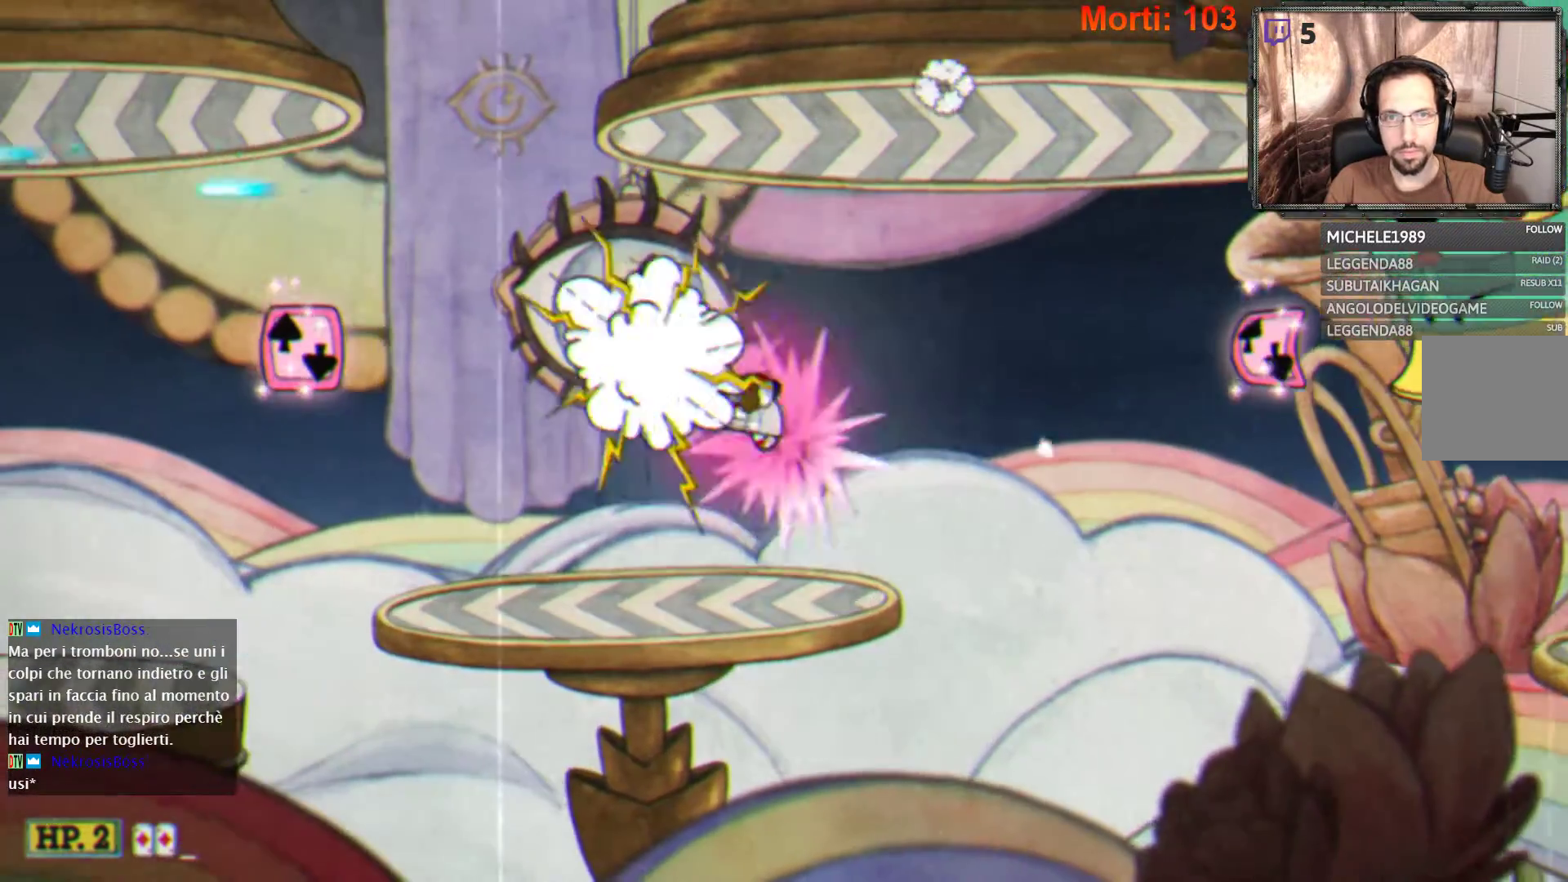
{"buttons": ["L2"], "left_stick": "center", "right_stick": "center", "events": [[267, "left_stick", "center"]]}
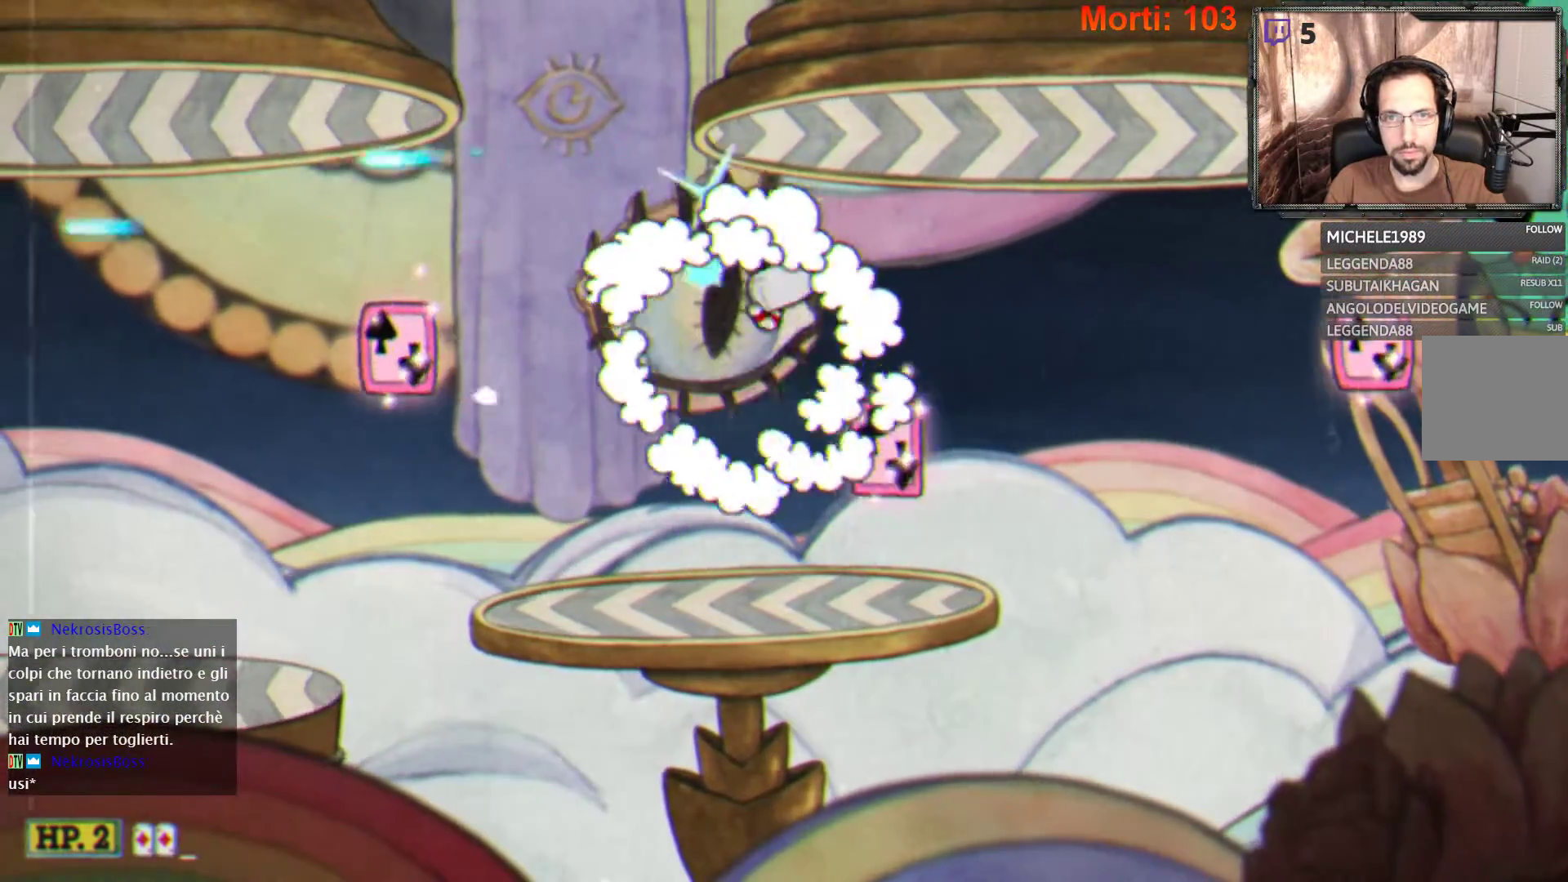
{"buttons": ["L2"], "left_stick": "center", "right_stick": "center", "events": []}
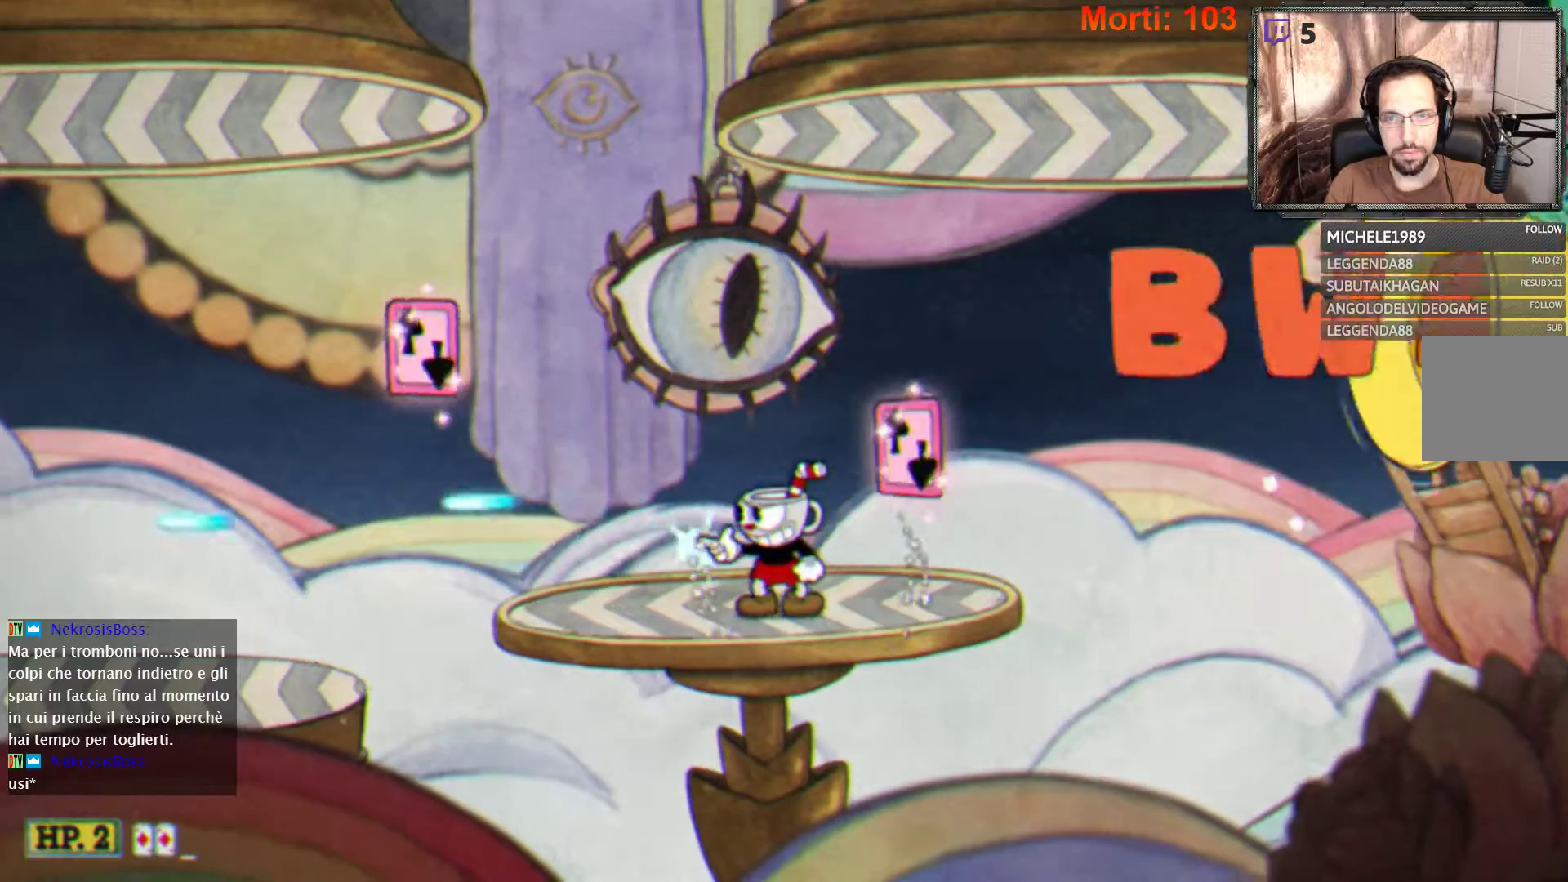
{"buttons": ["L2"], "left_stick": "center", "right_stick": "center", "events": [[300, "left_stick", "right"], [400, "left_stick", "center"]]}
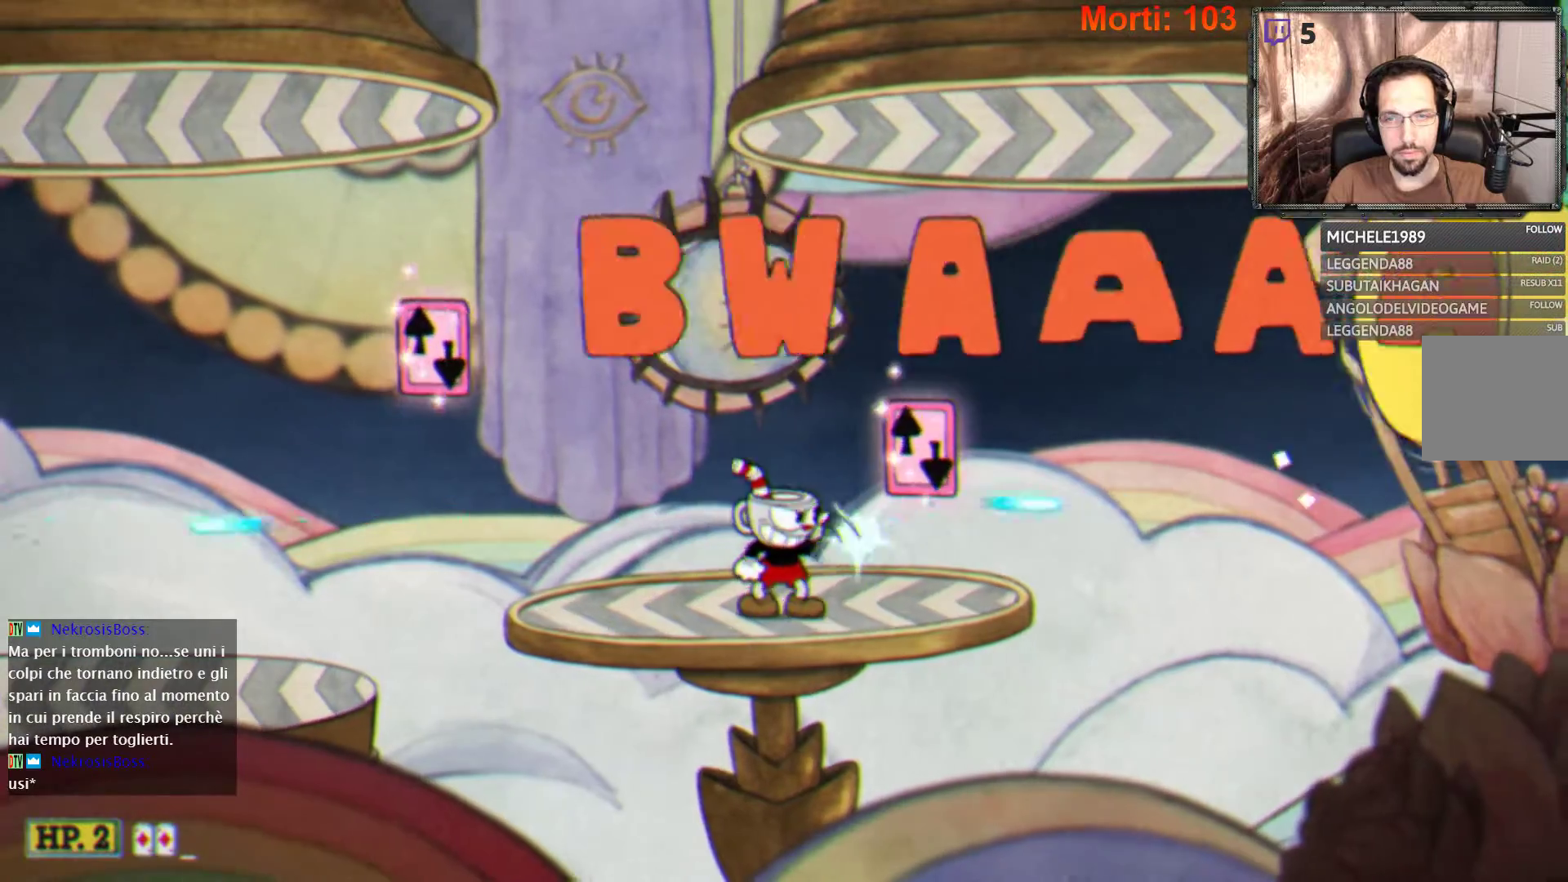
{"buttons": ["L2"], "left_stick": "center", "right_stick": "center", "events": [[333, "left_stick", "right"], [433, "left_stick", "center"]]}
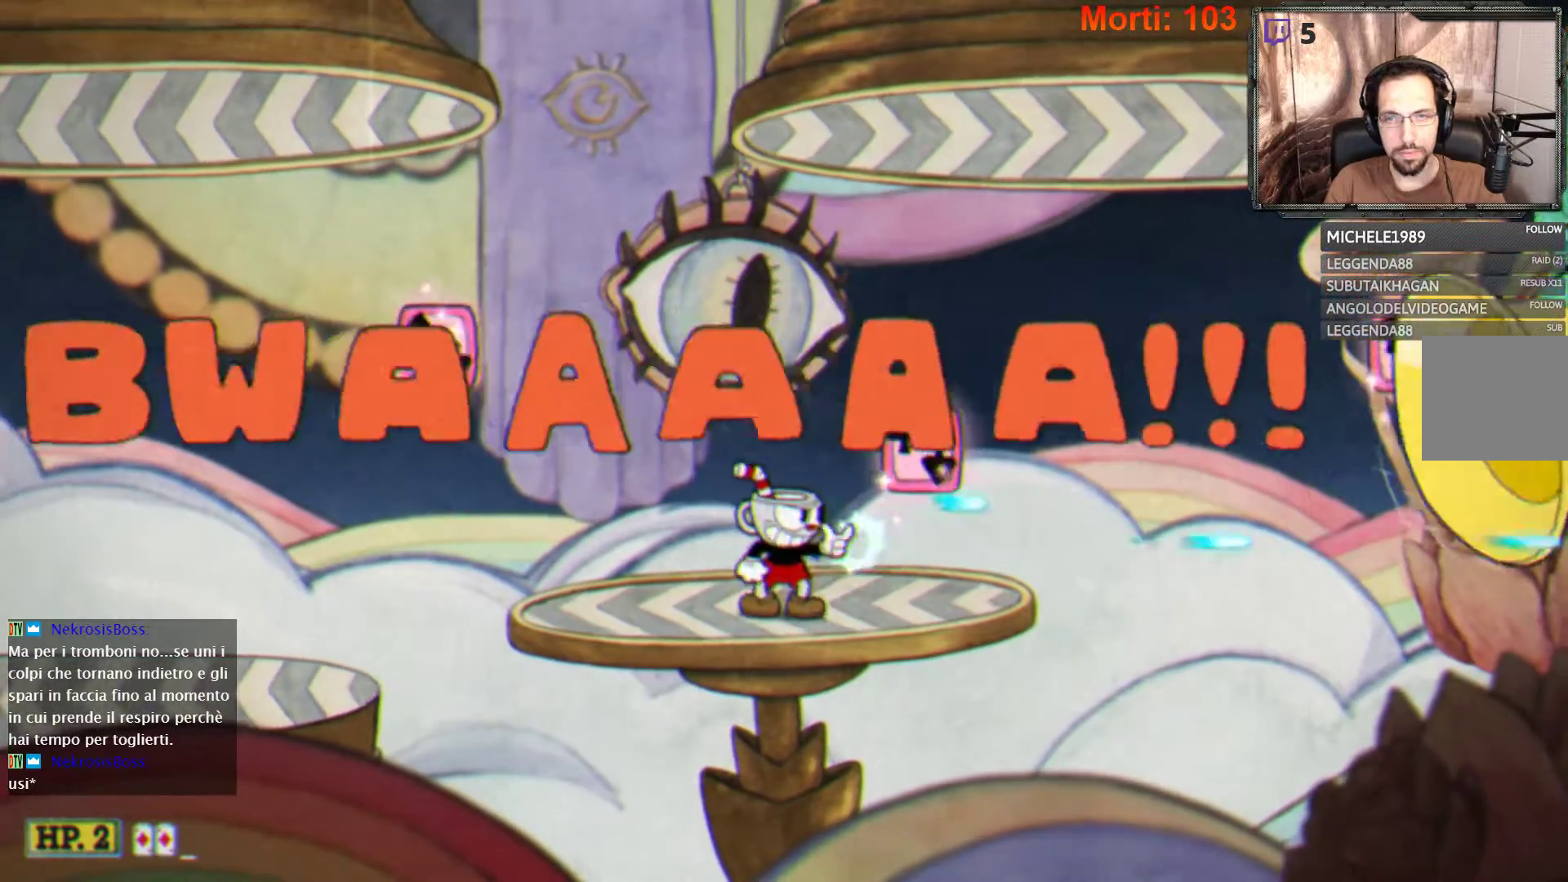
{"buttons": ["L2"], "left_stick": "right", "right_stick": "center", "events": [[100, "left_stick", "right"], [233, "left_stick", "center"], [433, "left_stick", "right"]]}
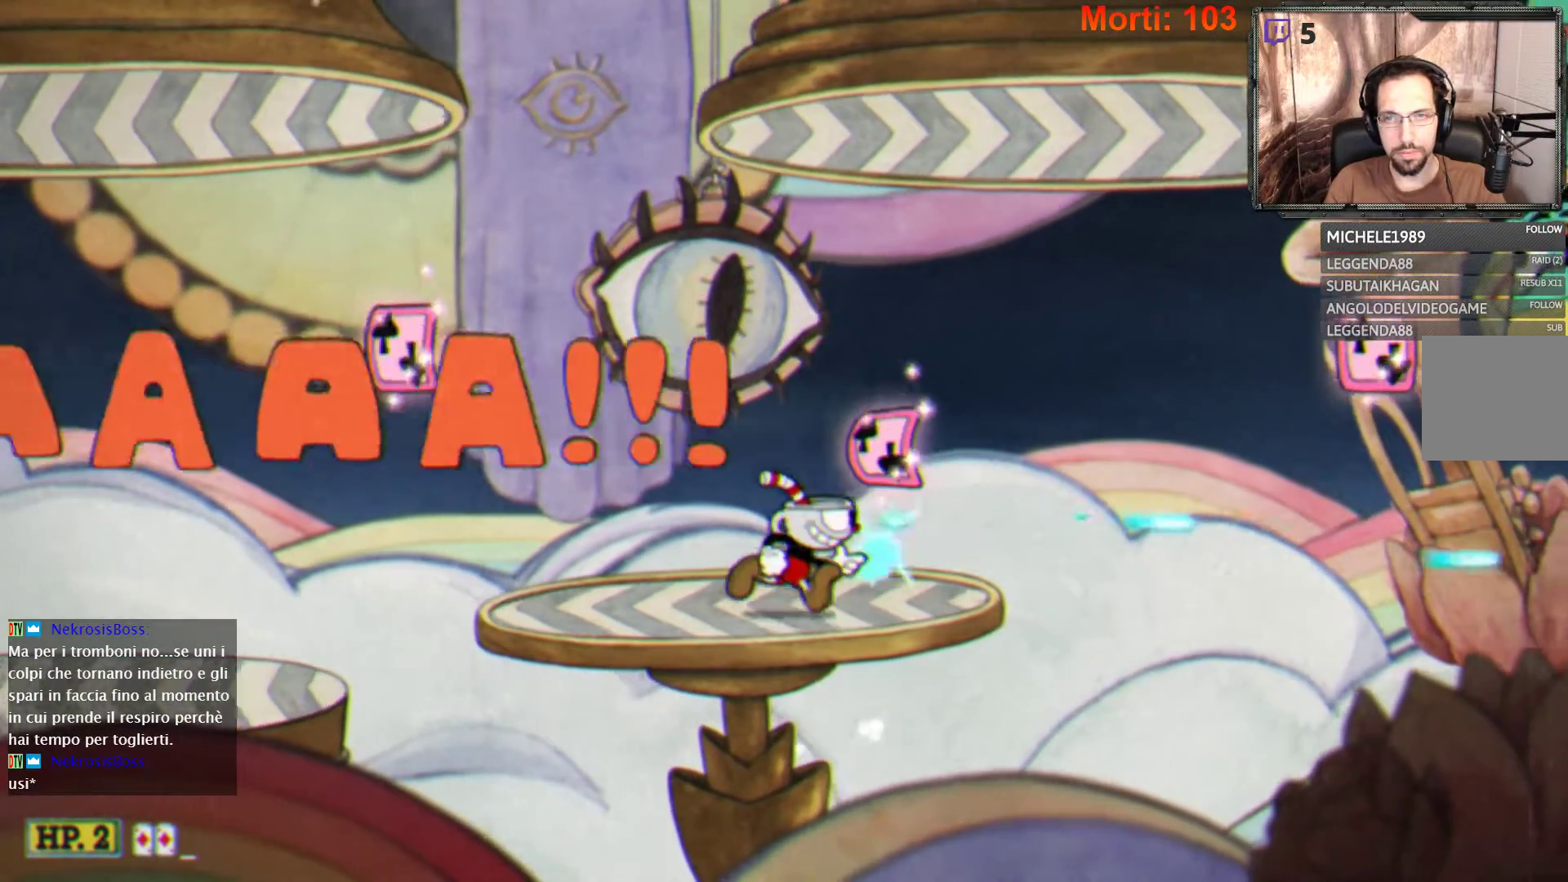
{"buttons": ["L2"], "left_stick": "center", "right_stick": "center", "events": [[67, "left_stick", "center"], [233, "A", "down"], [300, "A", "up"]]}
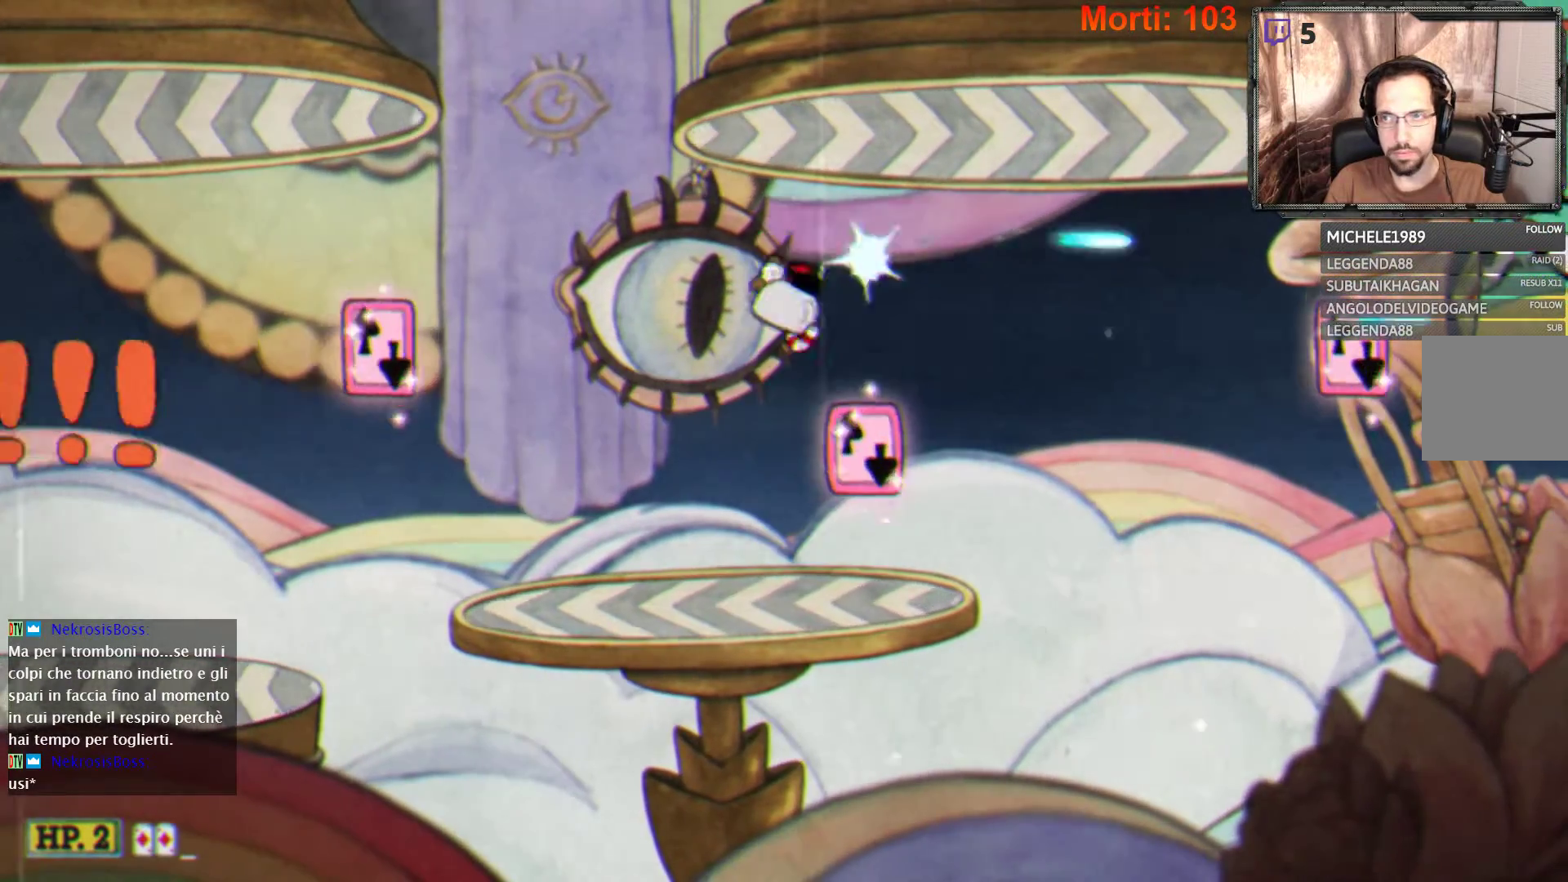
{"buttons": ["A", "L2"], "left_stick": "center", "right_stick": "center", "events": [[100, "left_stick", "right"], [233, "left_stick", "center"], [267, "A", "down"]]}